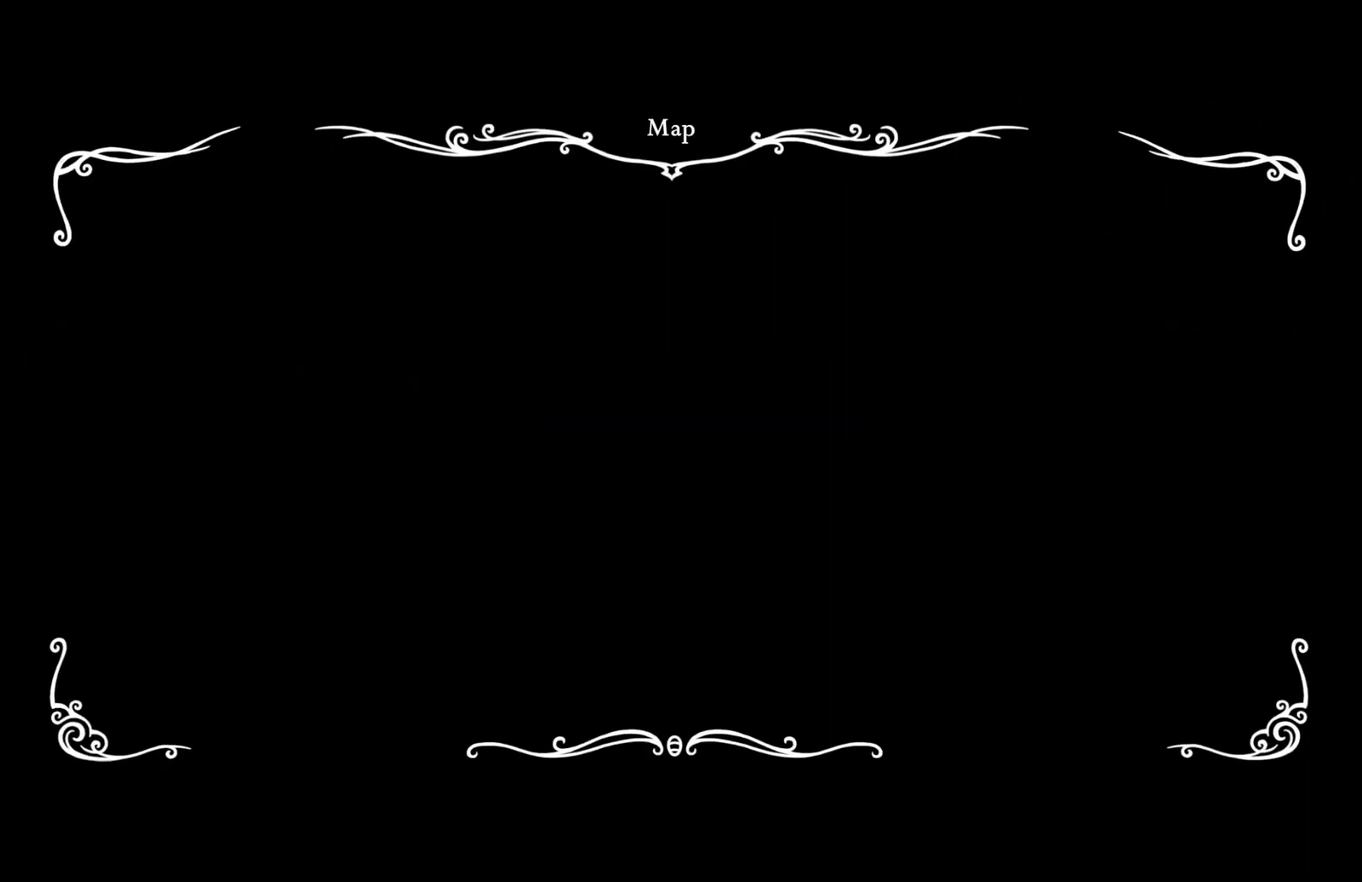
Gameplay with a controller (Xbox layout); each line is a JSON object with the inputs held at the frame after it. "events" lists button and stick changes between this image and that frame as [ms after this image, input, new state], when the widget could be followed in between. Not read: R3 right_stick.
{"buttons": [], "left_stick": "right", "events": [[267, "SELECT", "down"], [450, "SELECT", "up"]]}
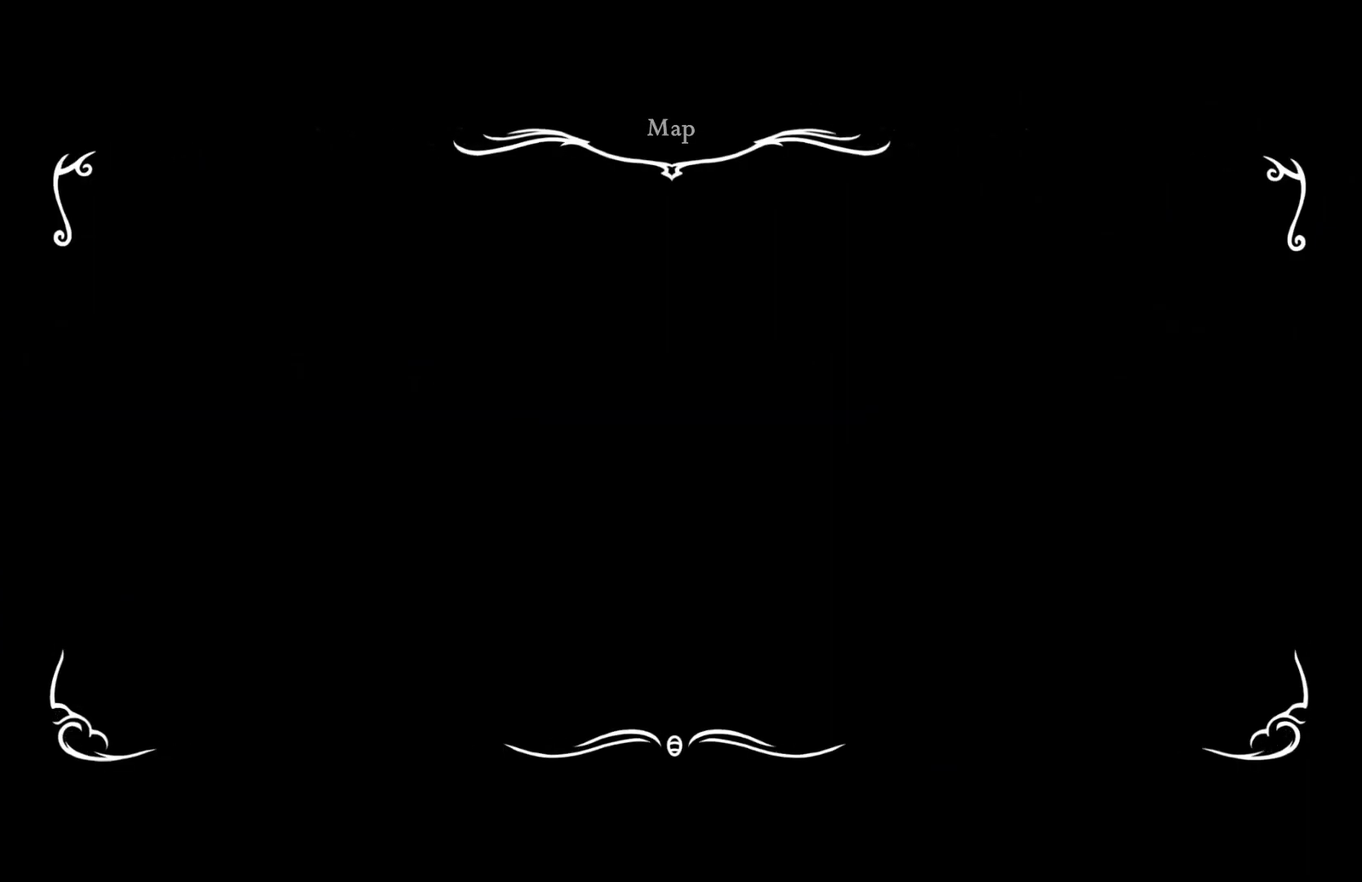
{"buttons": [], "left_stick": "right", "events": []}
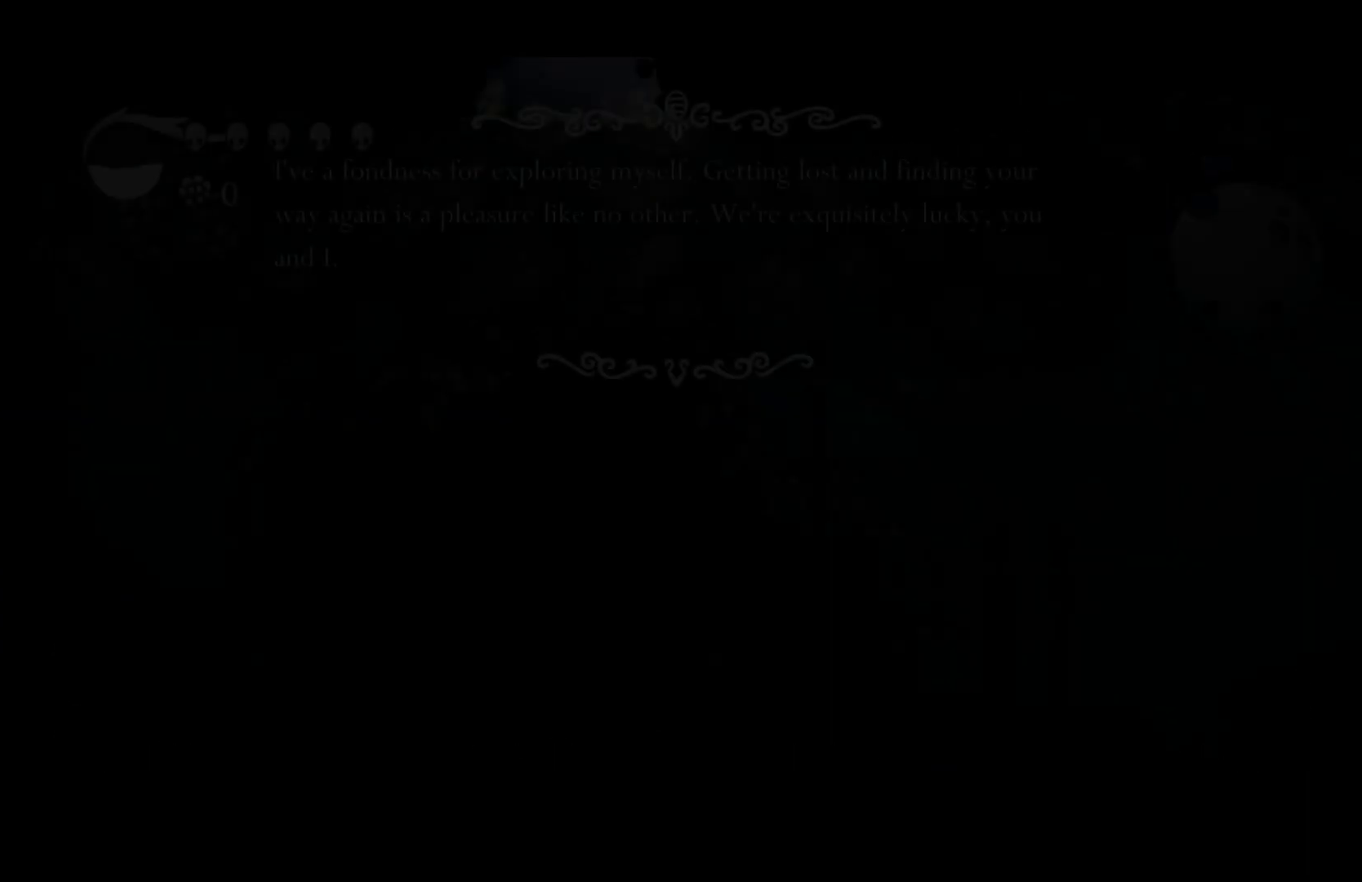
{"buttons": [], "left_stick": "right", "events": []}
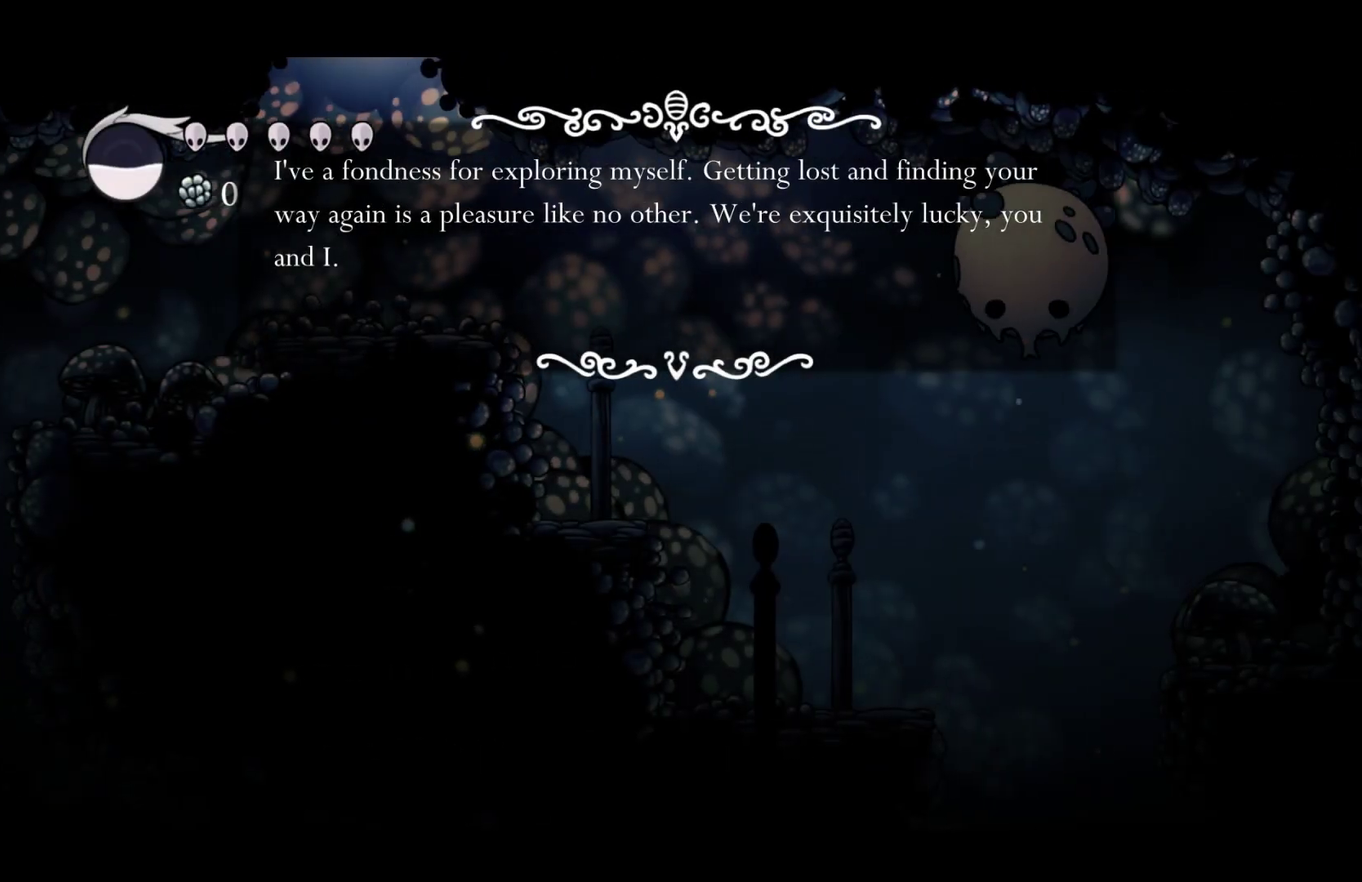
{"buttons": [], "left_stick": "right", "events": []}
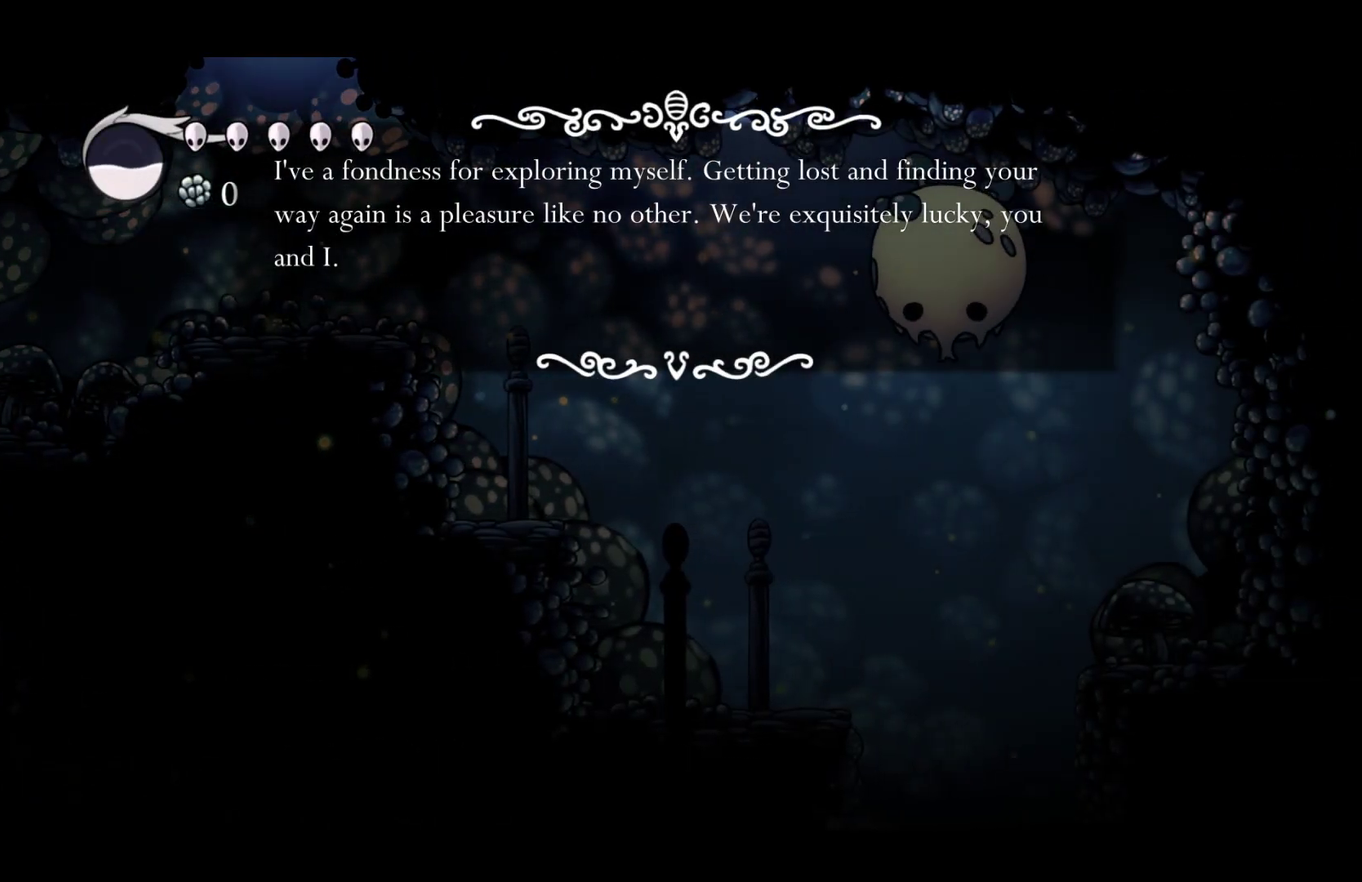
{"buttons": [], "left_stick": "right", "events": []}
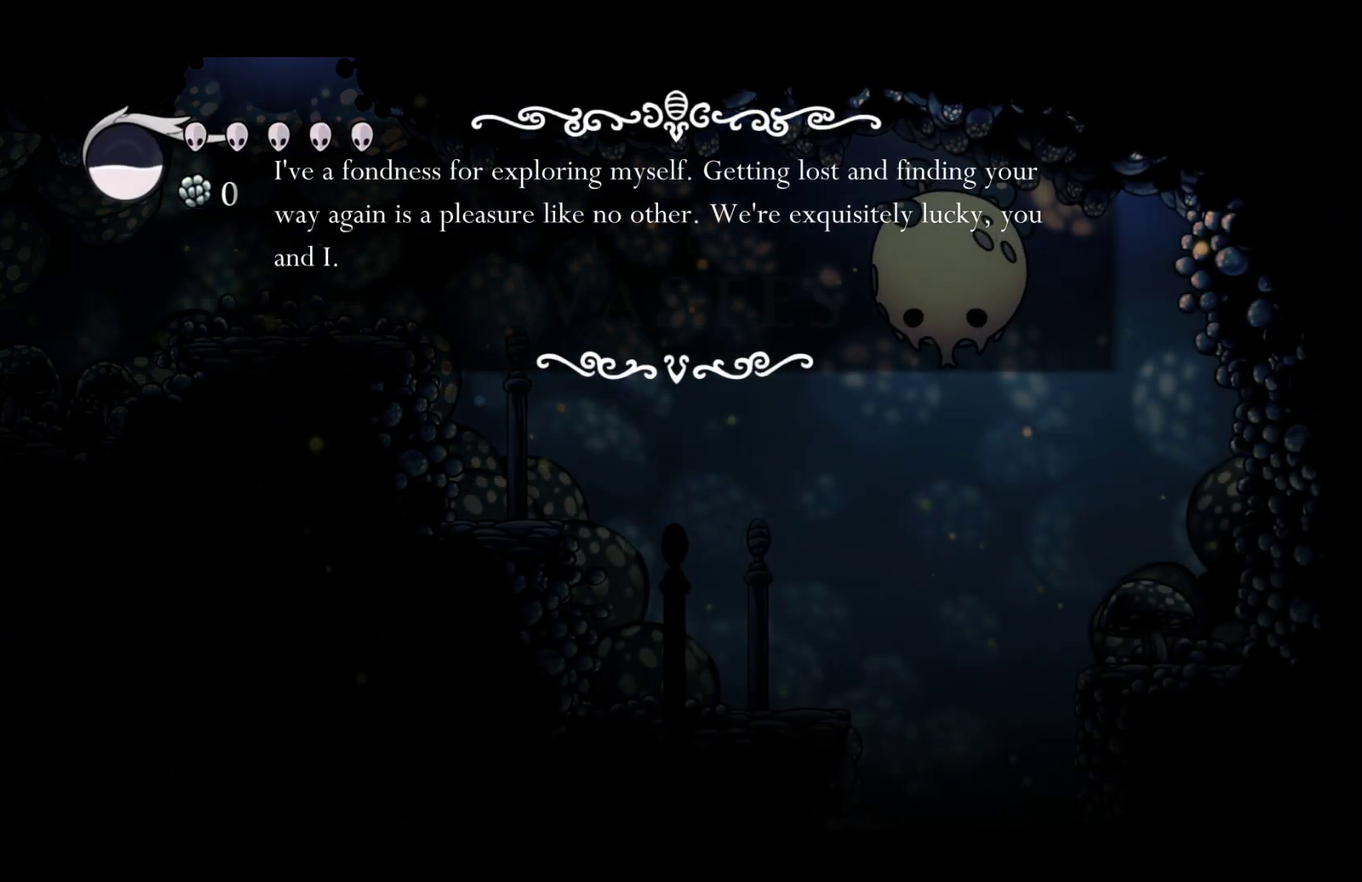
{"buttons": [], "left_stick": "right", "events": []}
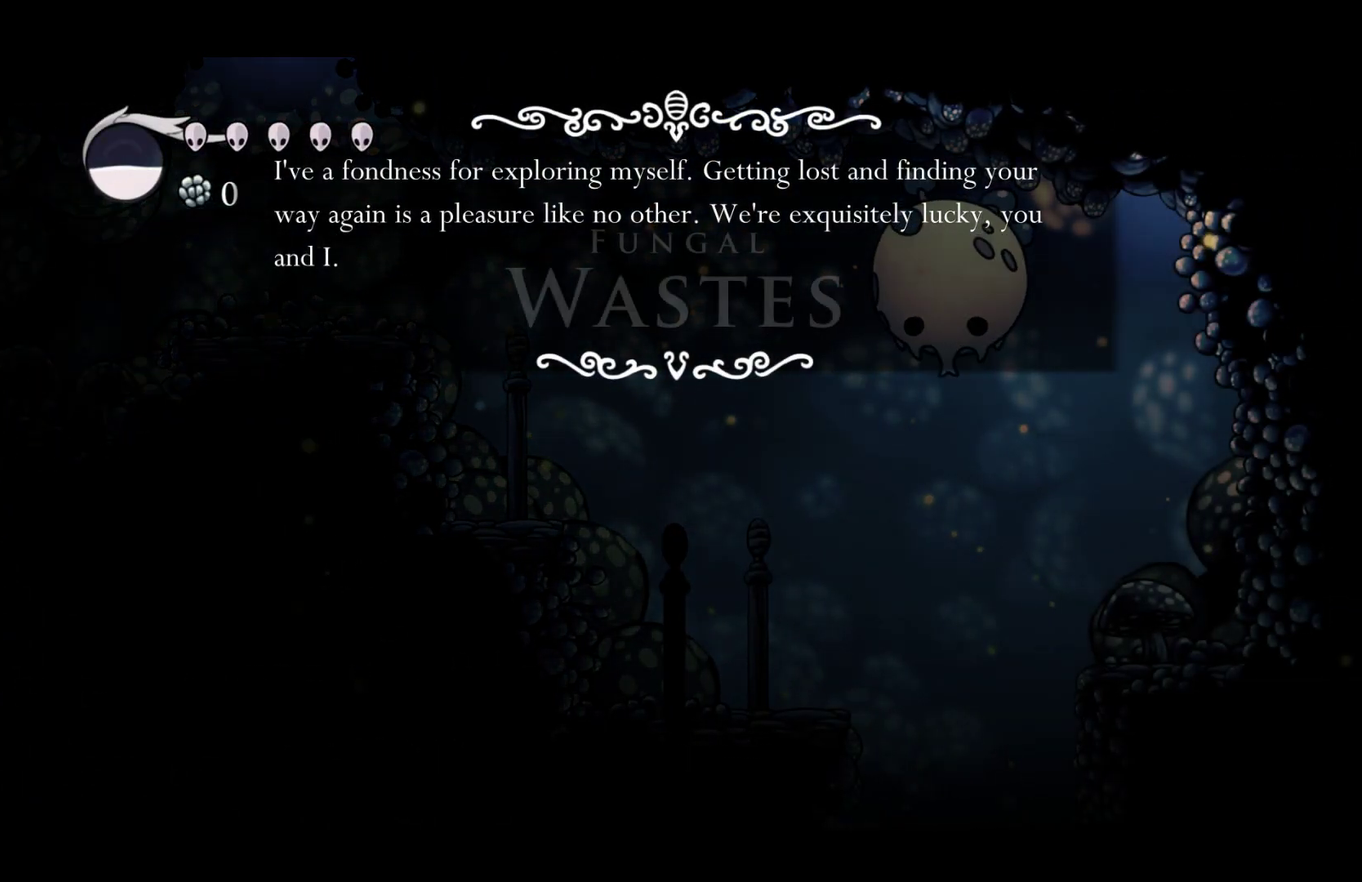
{"buttons": [], "left_stick": "right", "events": []}
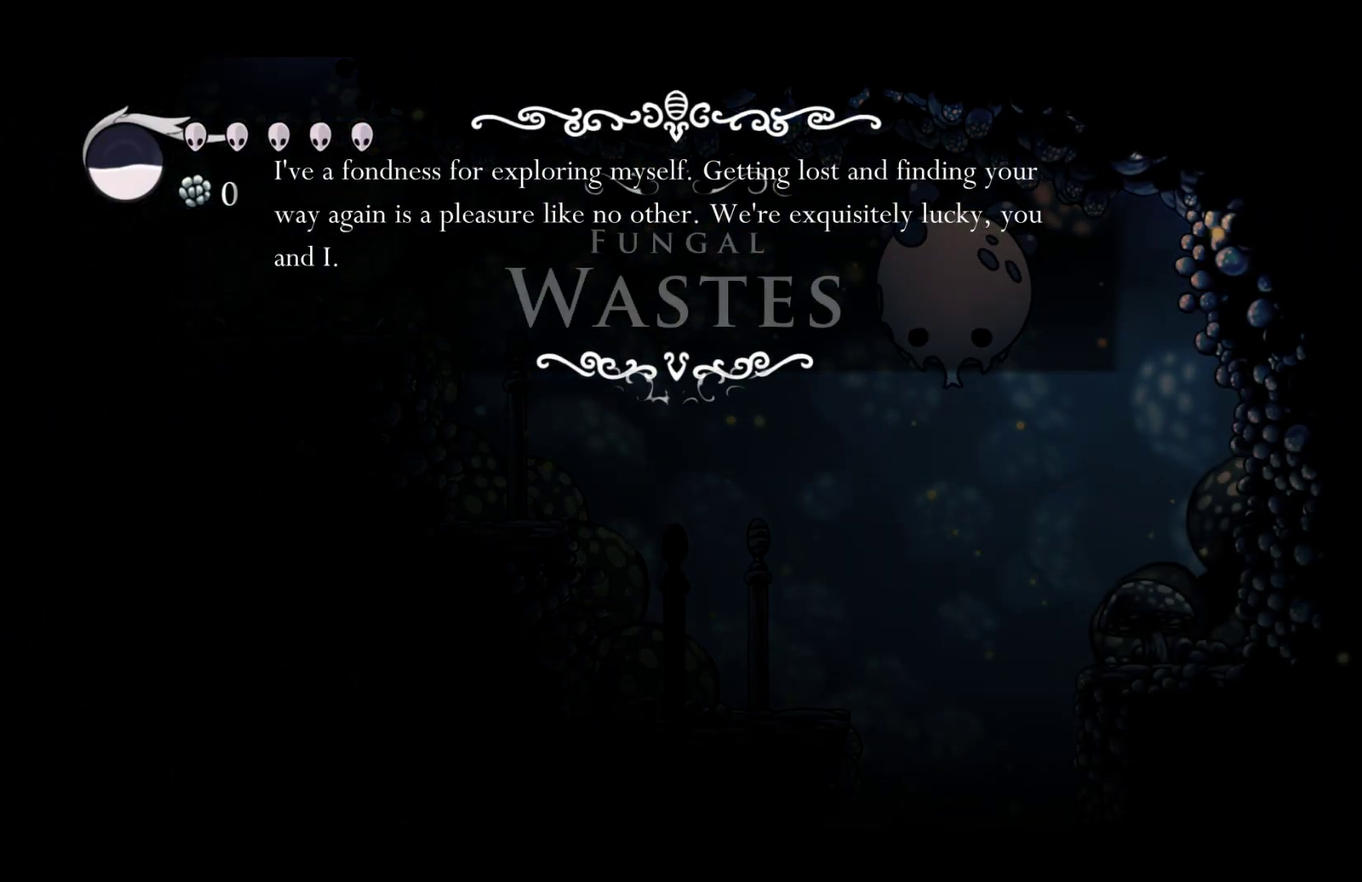
{"buttons": [], "left_stick": "center", "events": [[483, "left_stick", "center"]]}
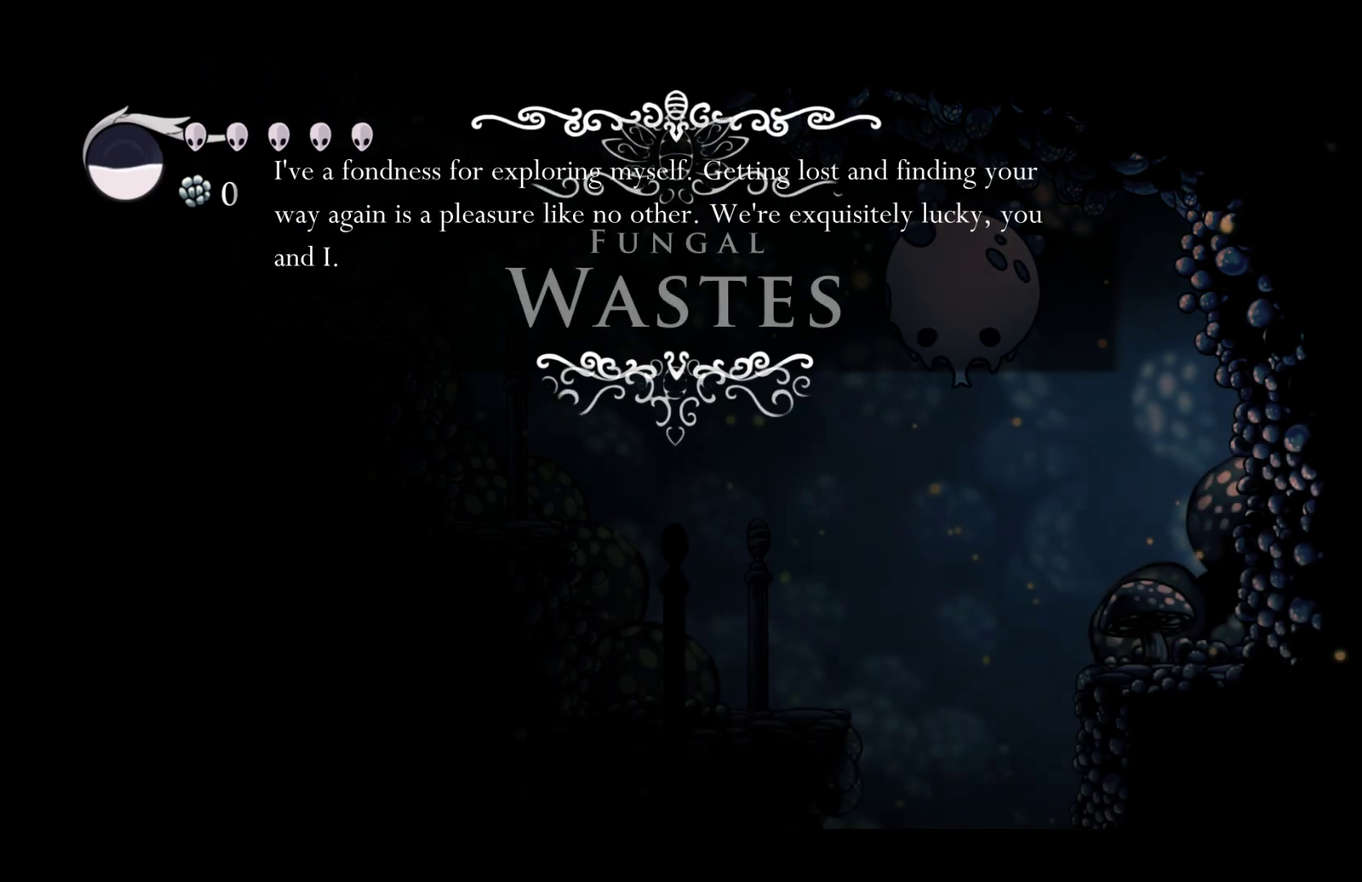
{"buttons": [], "left_stick": "center", "events": [[283, "SELECT", "down"], [367, "SELECT", "up"]]}
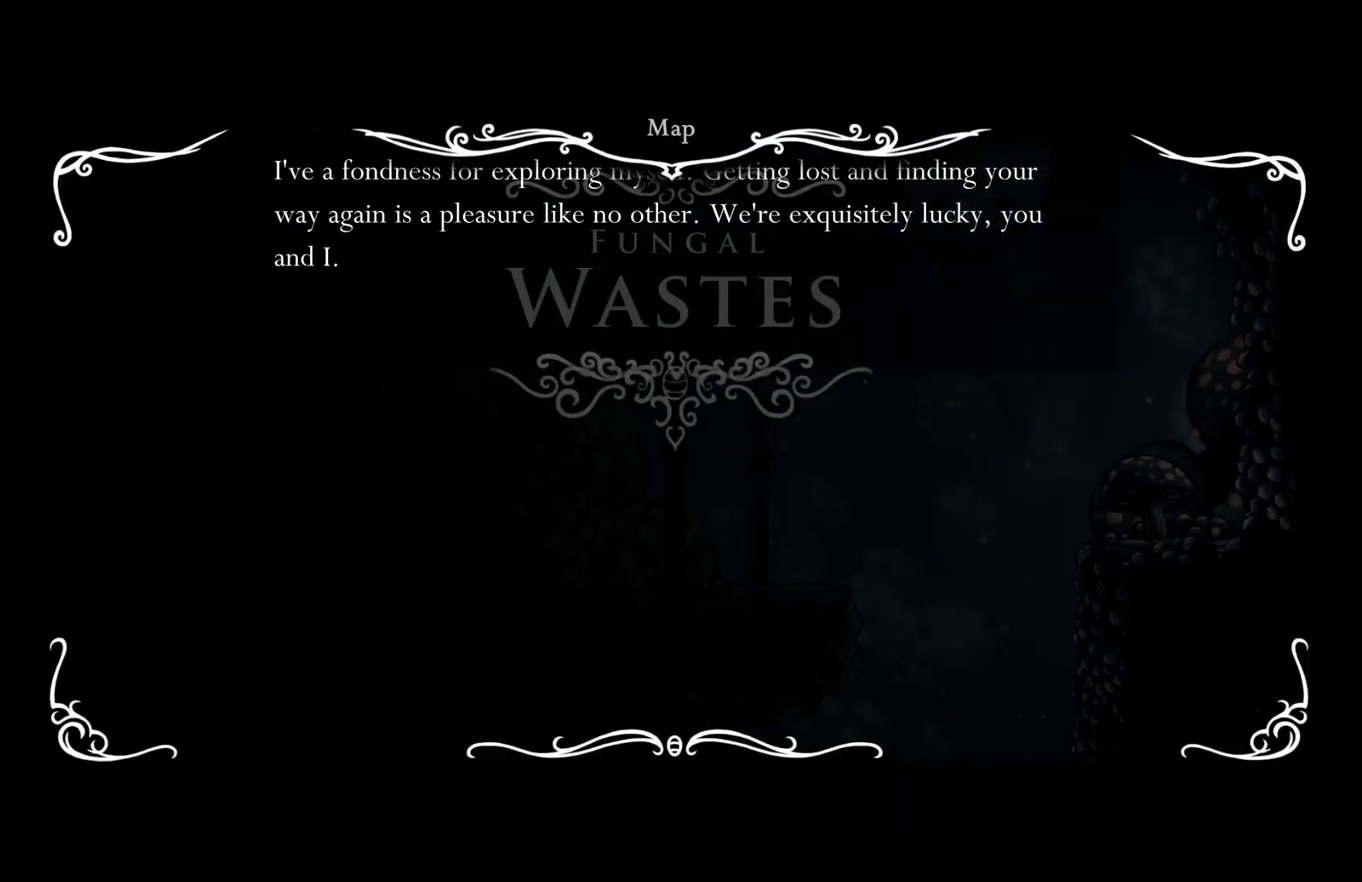
{"buttons": [], "left_stick": "left", "events": [[33, "left_stick", "left"]]}
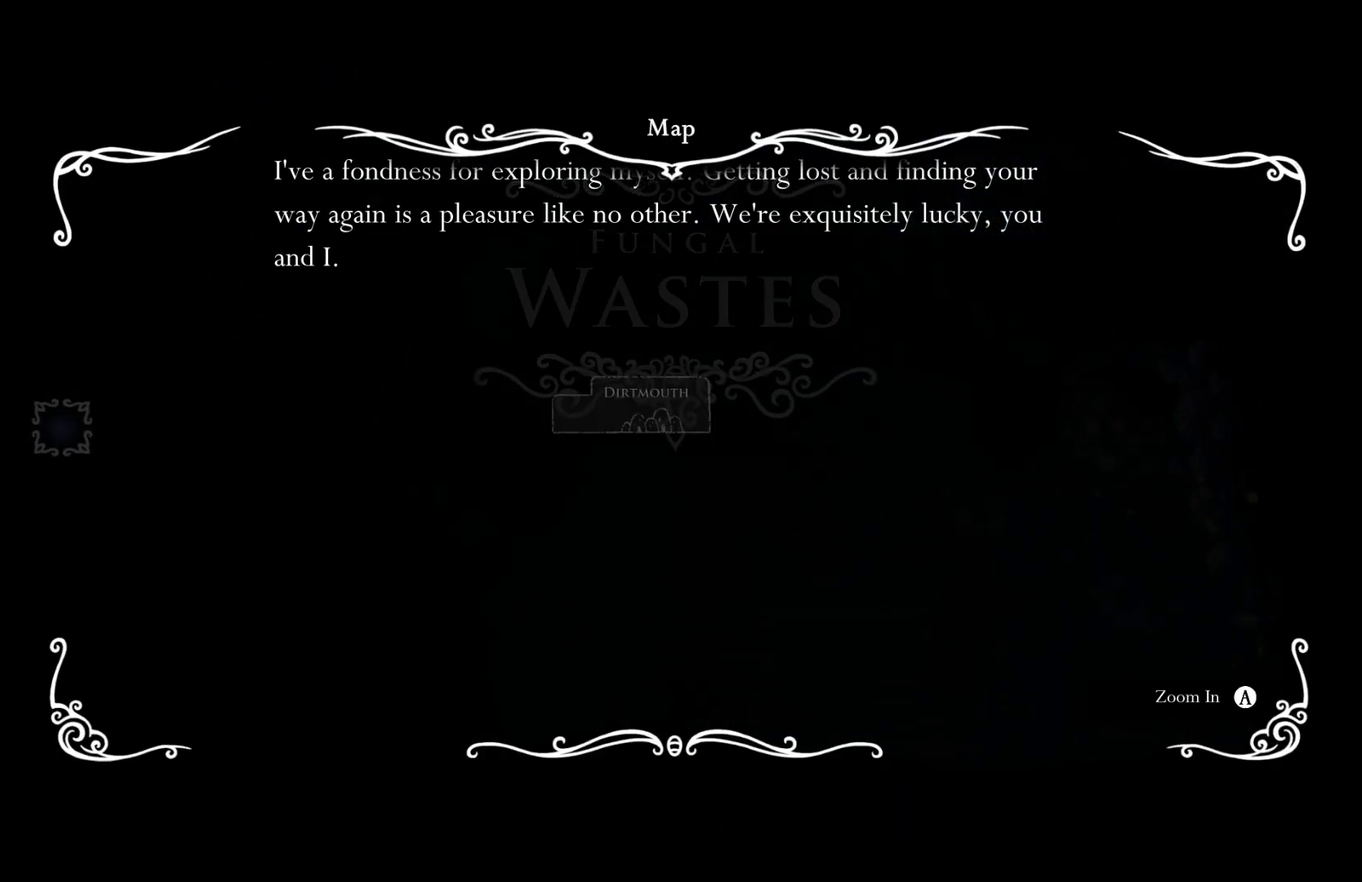
{"buttons": [], "left_stick": "left", "events": []}
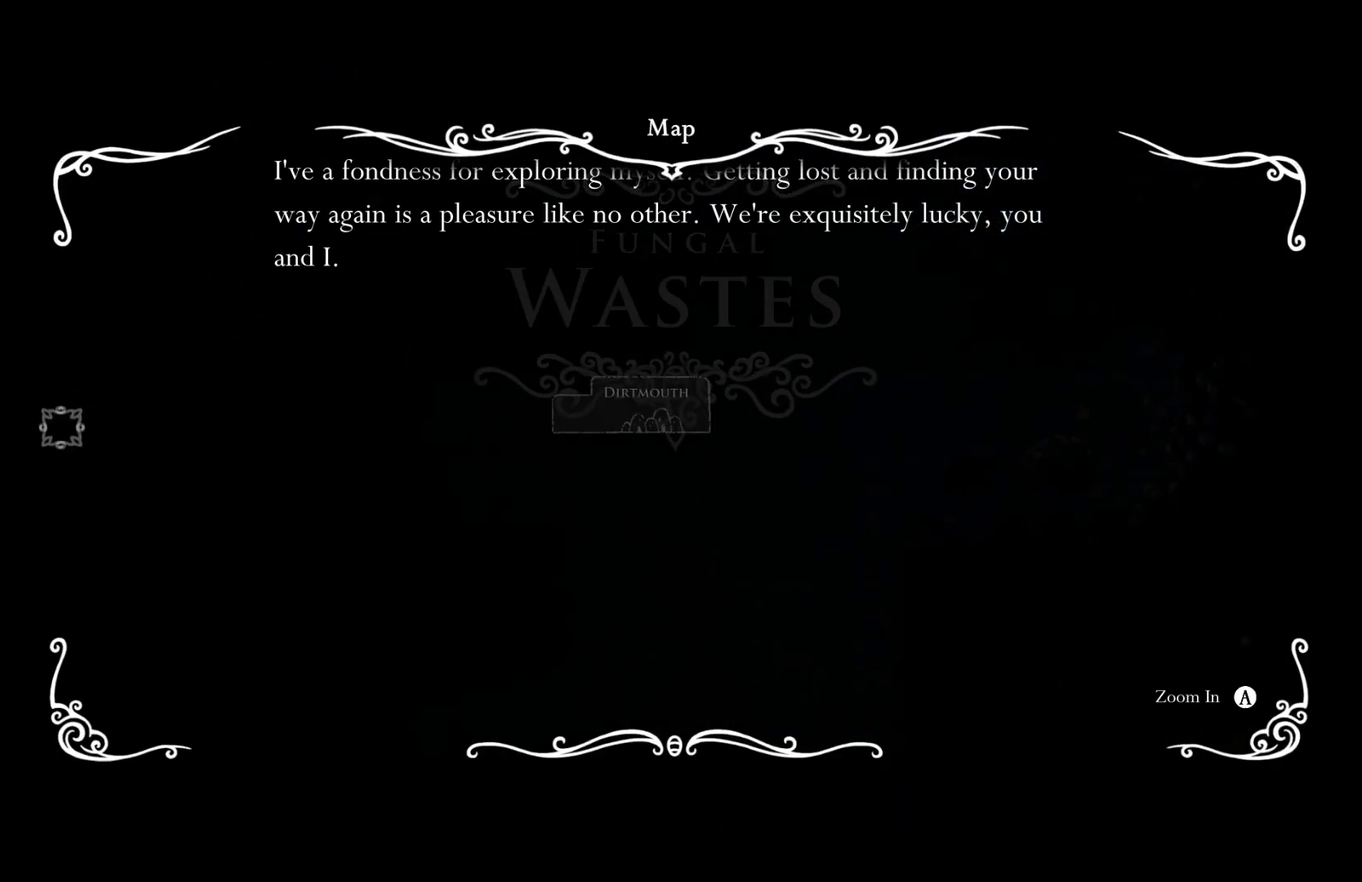
{"buttons": [], "left_stick": "left", "events": []}
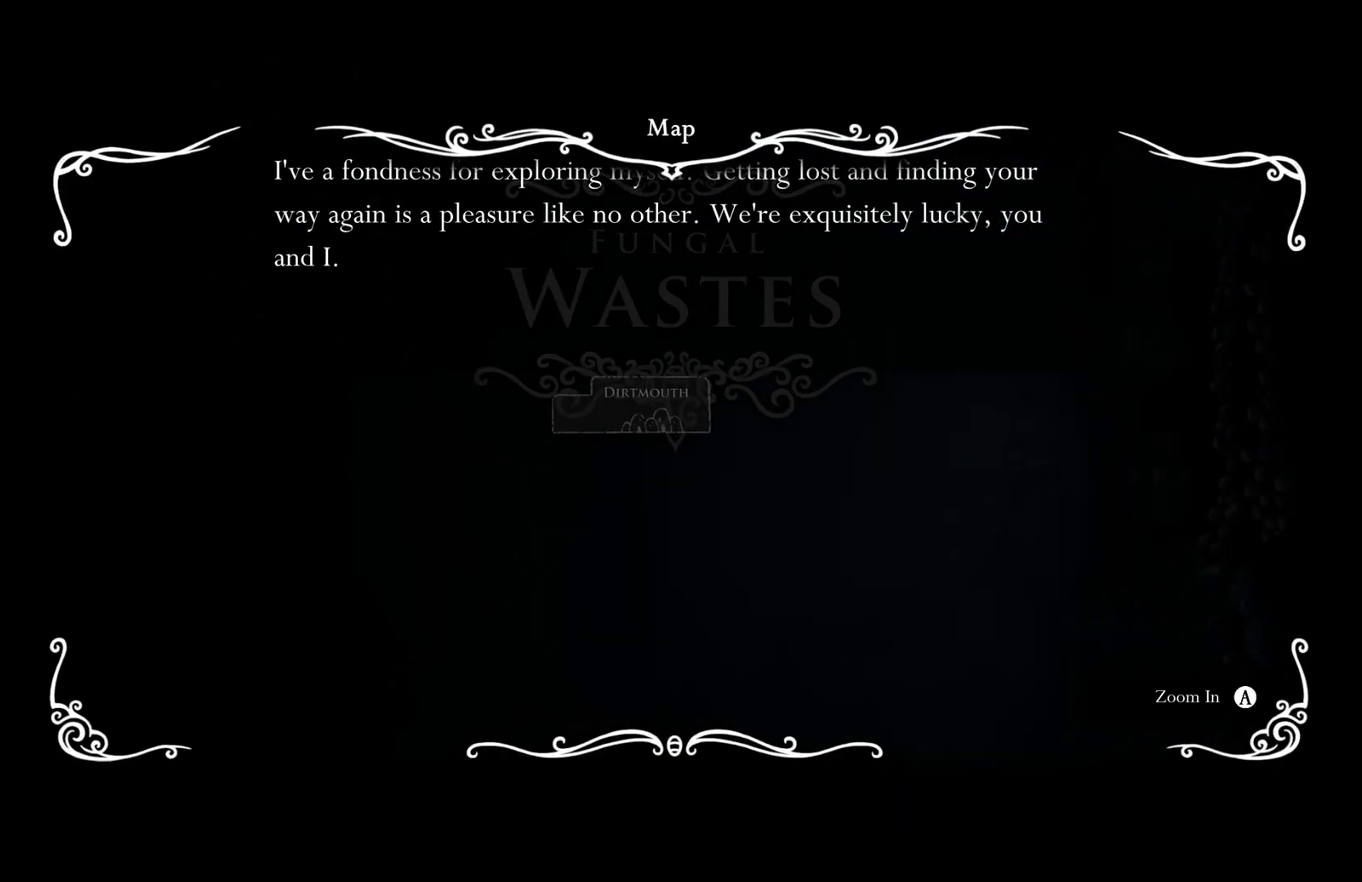
{"buttons": [], "left_stick": "left", "events": [[200, "SELECT", "down"], [317, "SELECT", "up"]]}
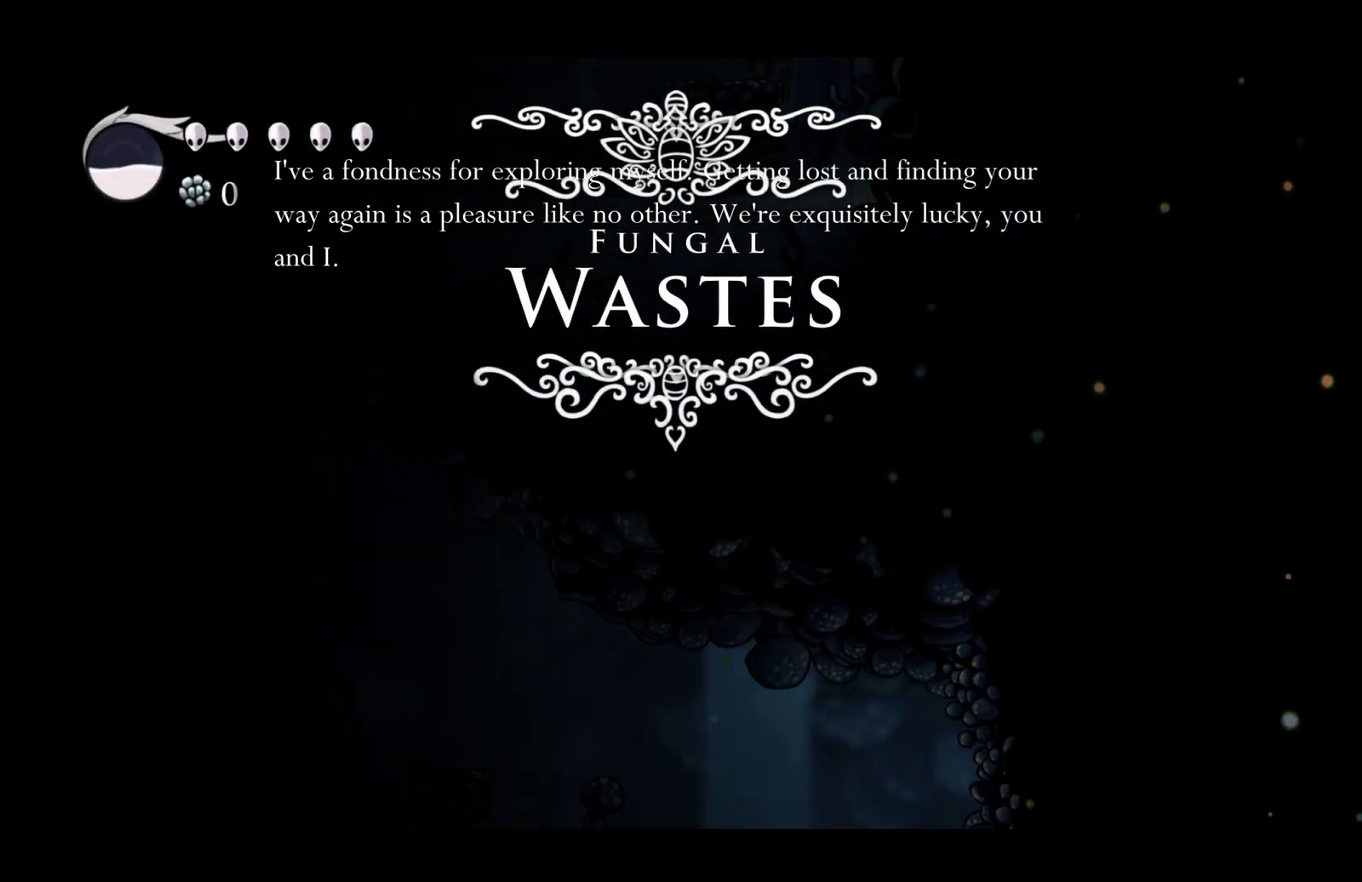
{"buttons": [], "left_stick": "left", "events": []}
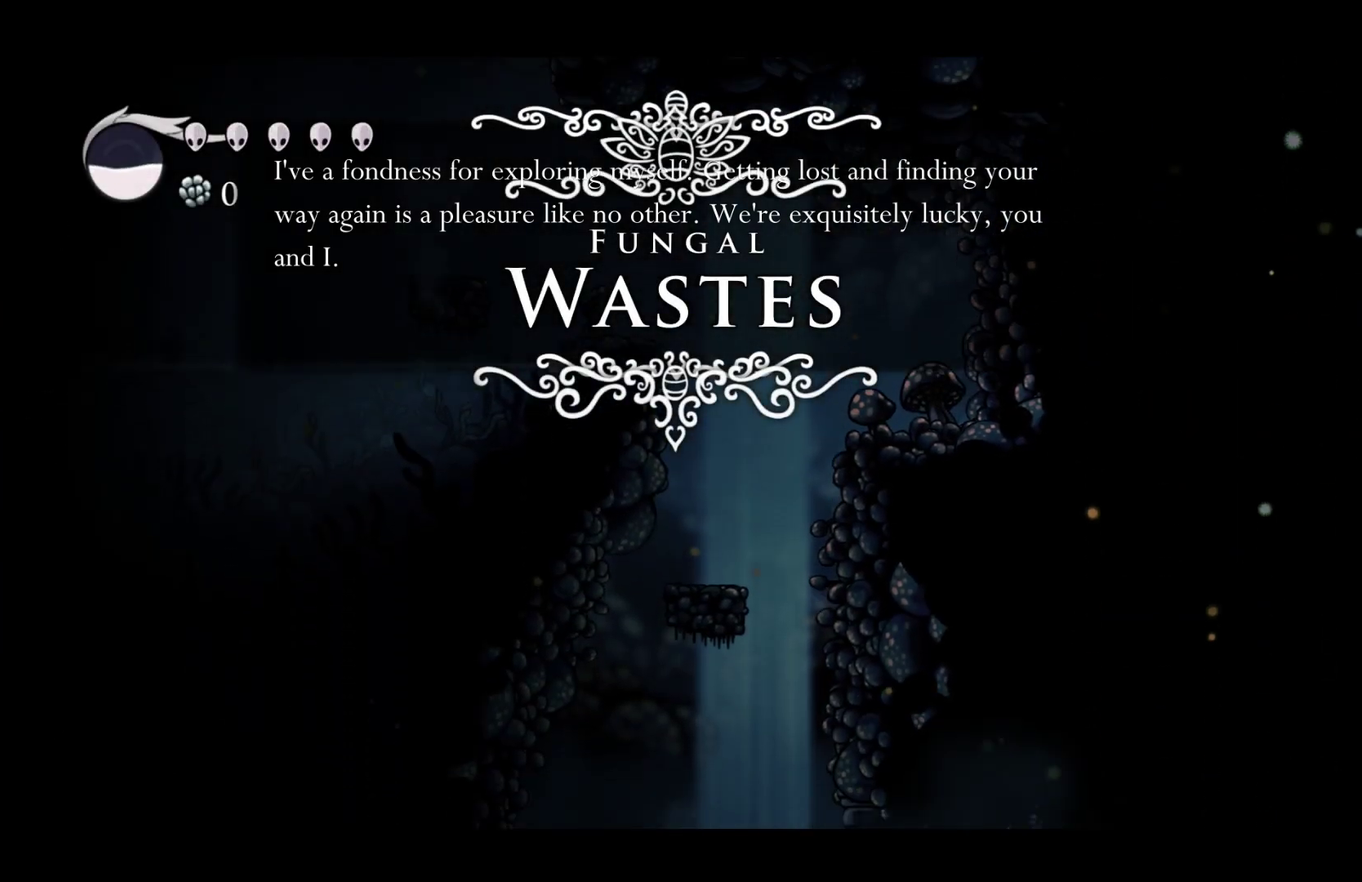
{"buttons": [], "left_stick": "left", "events": []}
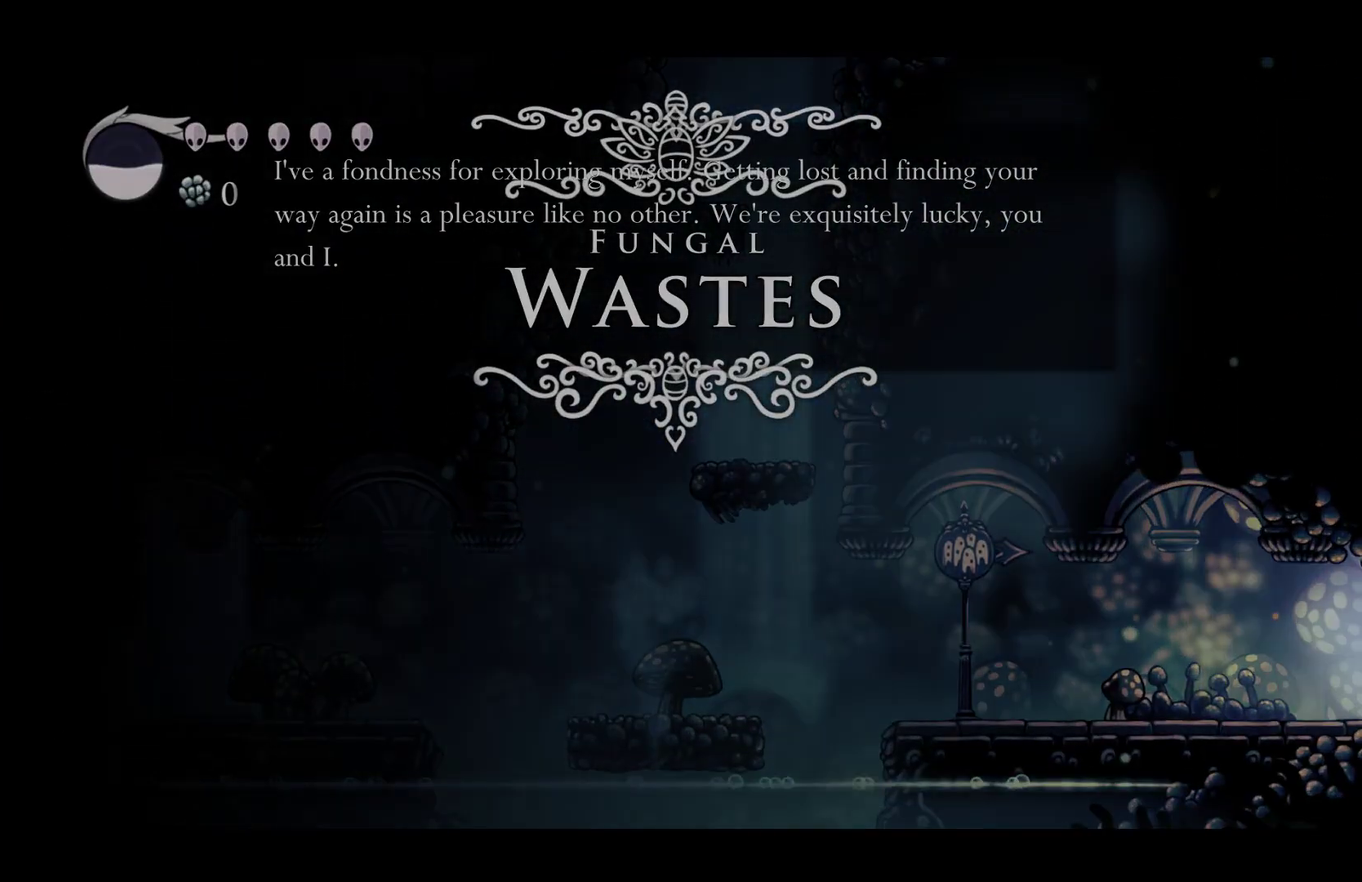
{"buttons": [], "left_stick": "center", "events": [[117, "L1", "down"], [200, "L1", "up"], [250, "L1", "down"], [267, "left_stick", "center"], [300, "L1", "up"], [383, "L1", "down"], [450, "L1", "up"]]}
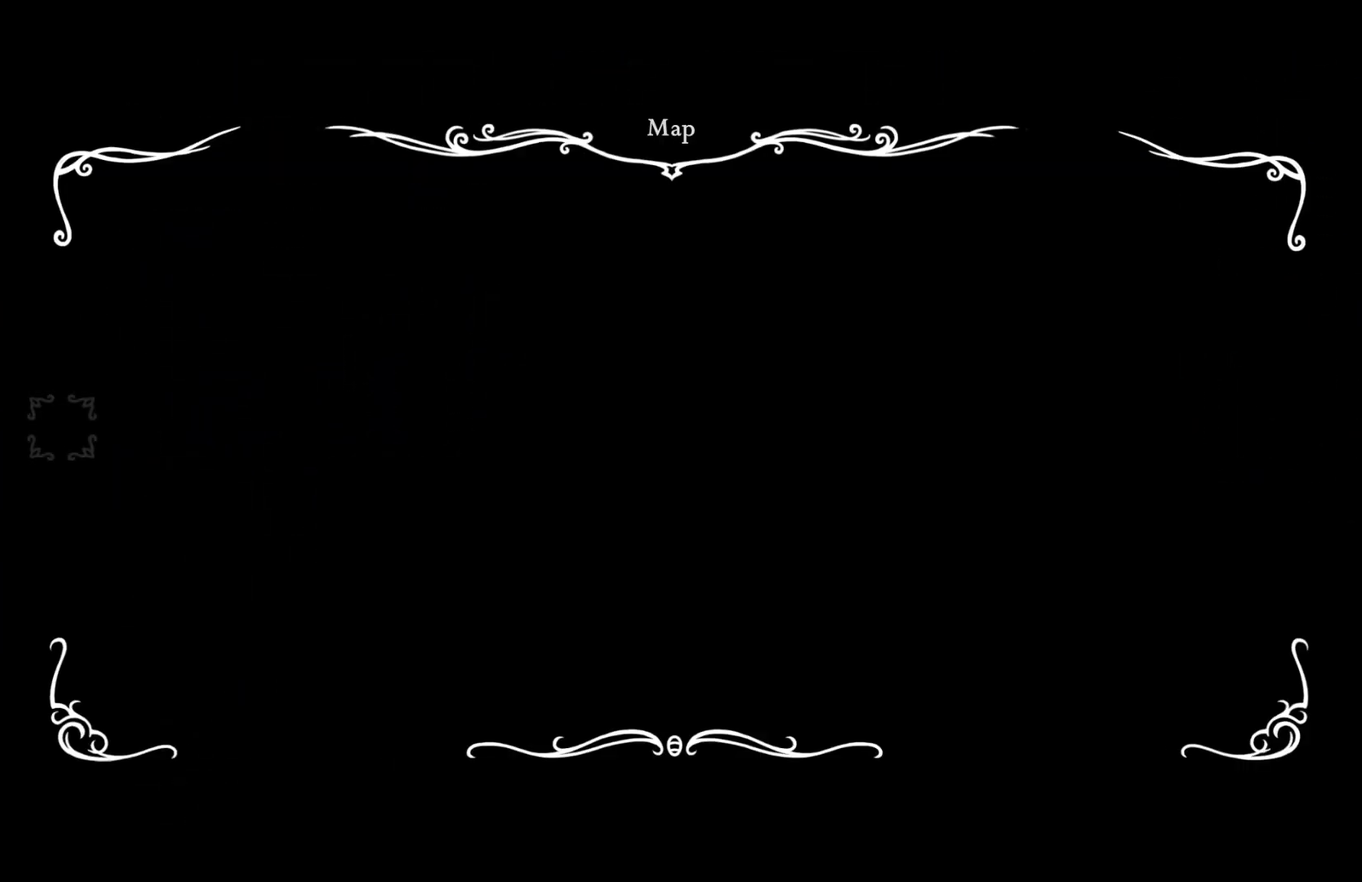
{"buttons": [], "left_stick": "right", "events": [[300, "left_stick", "right"]]}
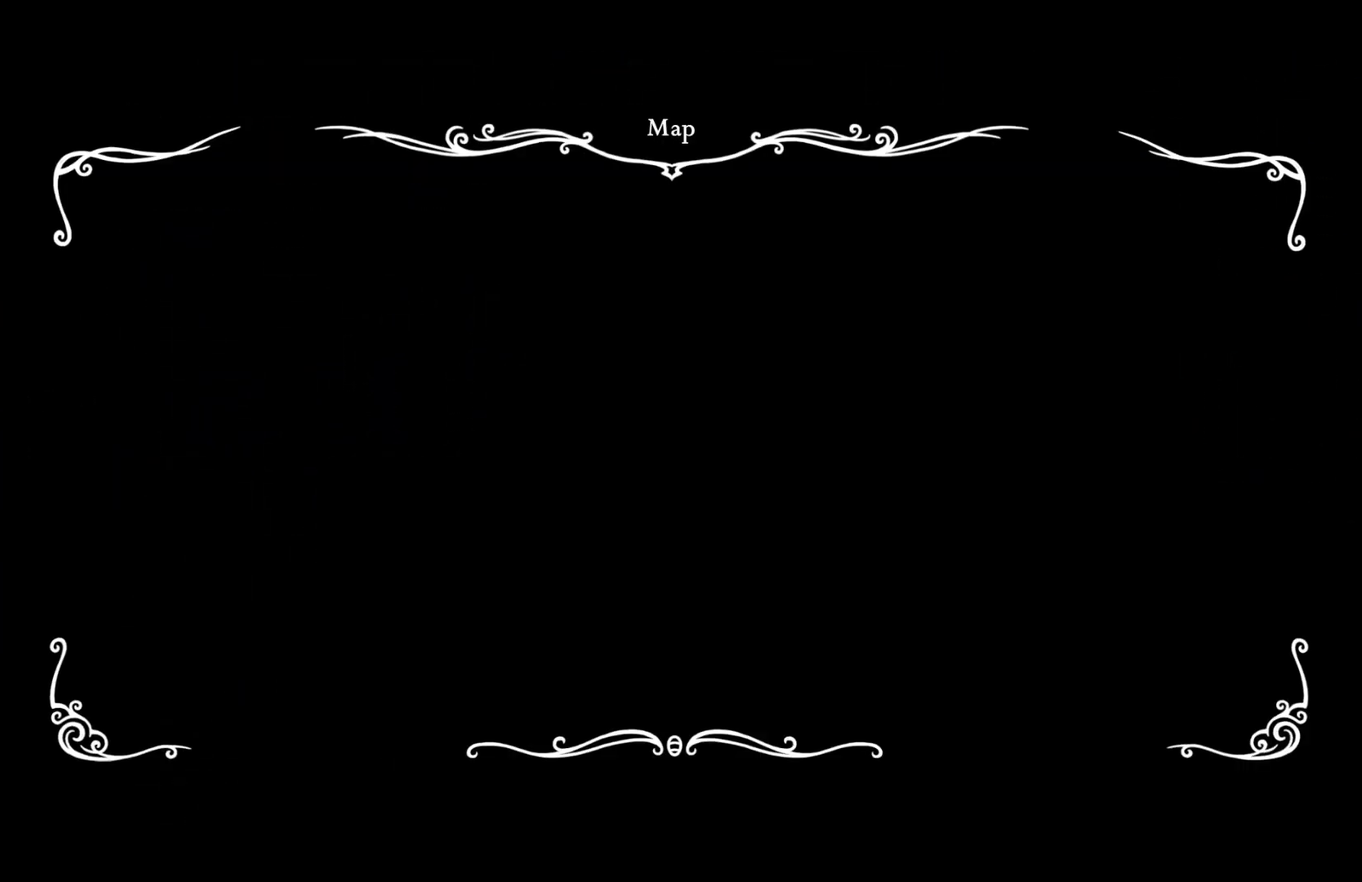
{"buttons": [], "left_stick": "right", "events": []}
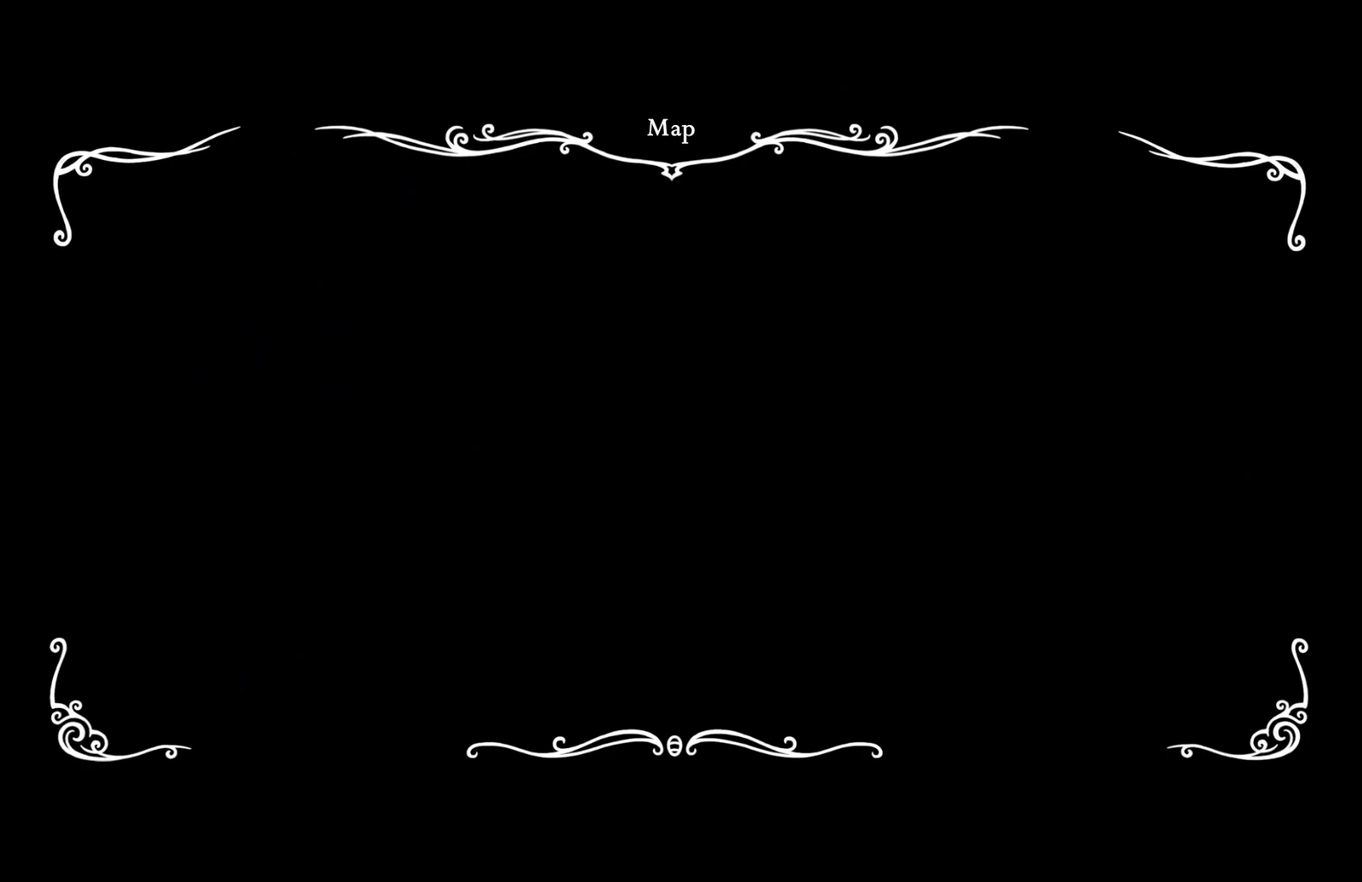
{"buttons": [], "left_stick": "right", "events": []}
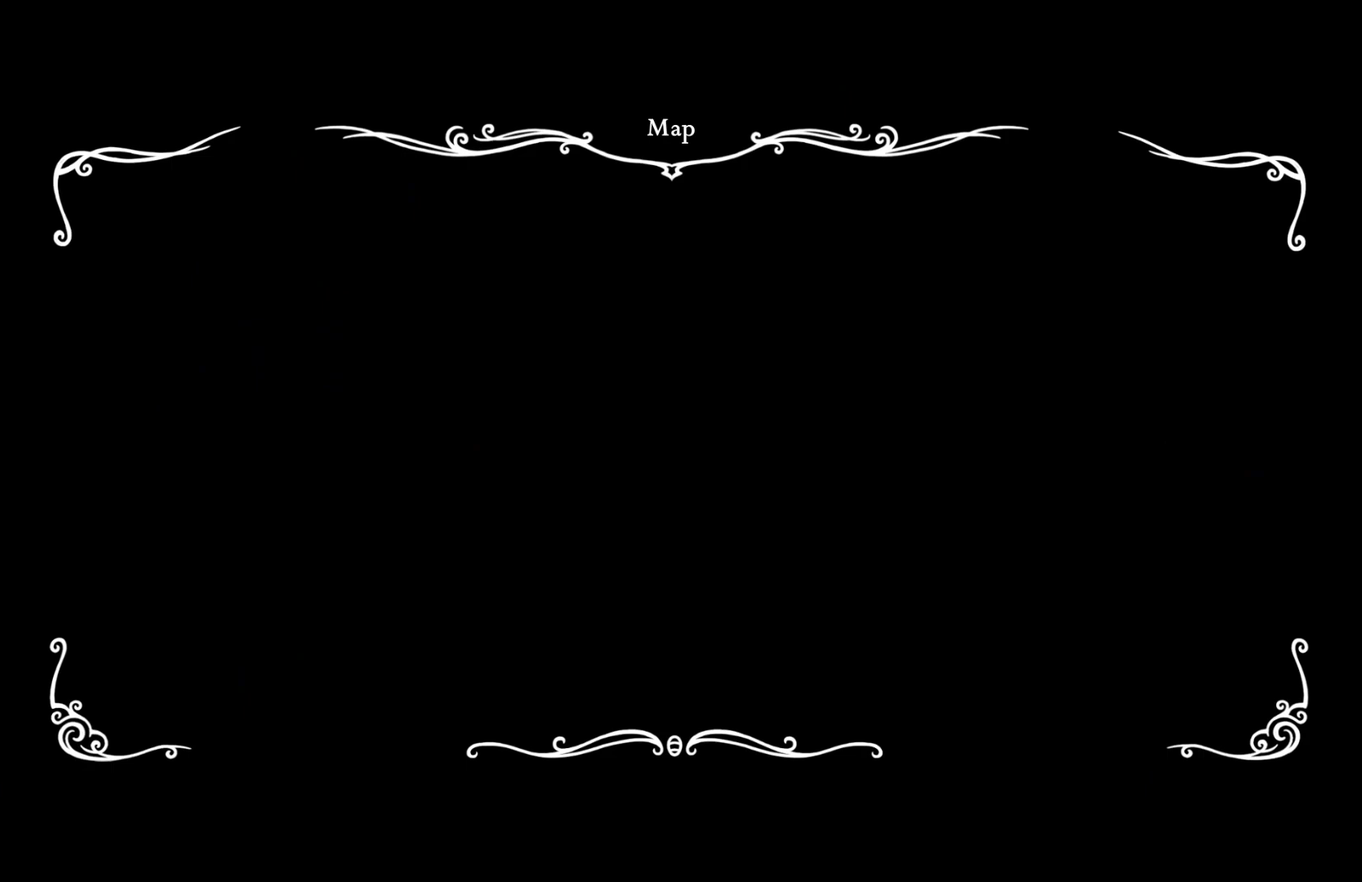
{"buttons": [], "left_stick": "right", "events": []}
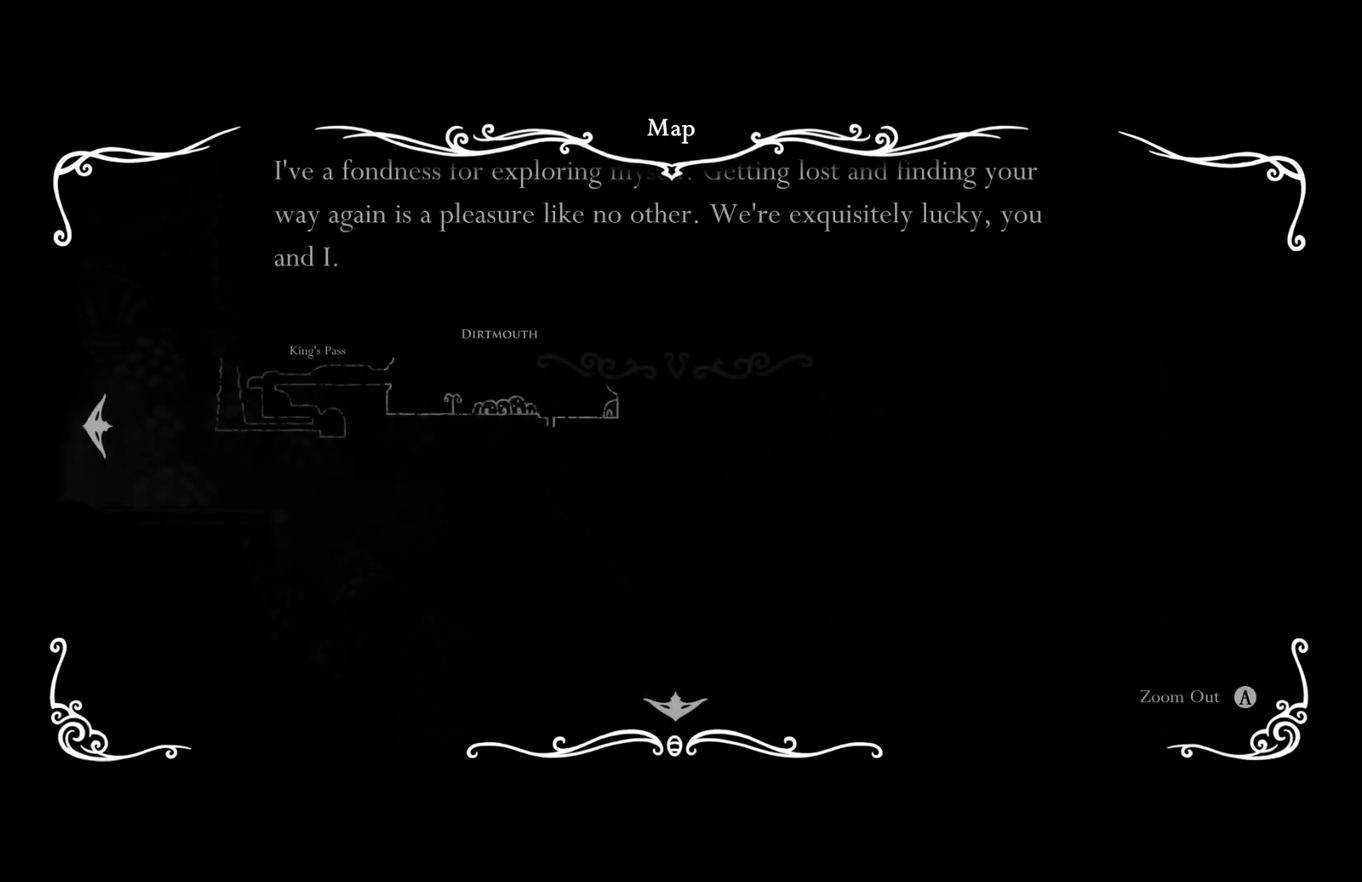
{"buttons": [], "left_stick": "right", "events": []}
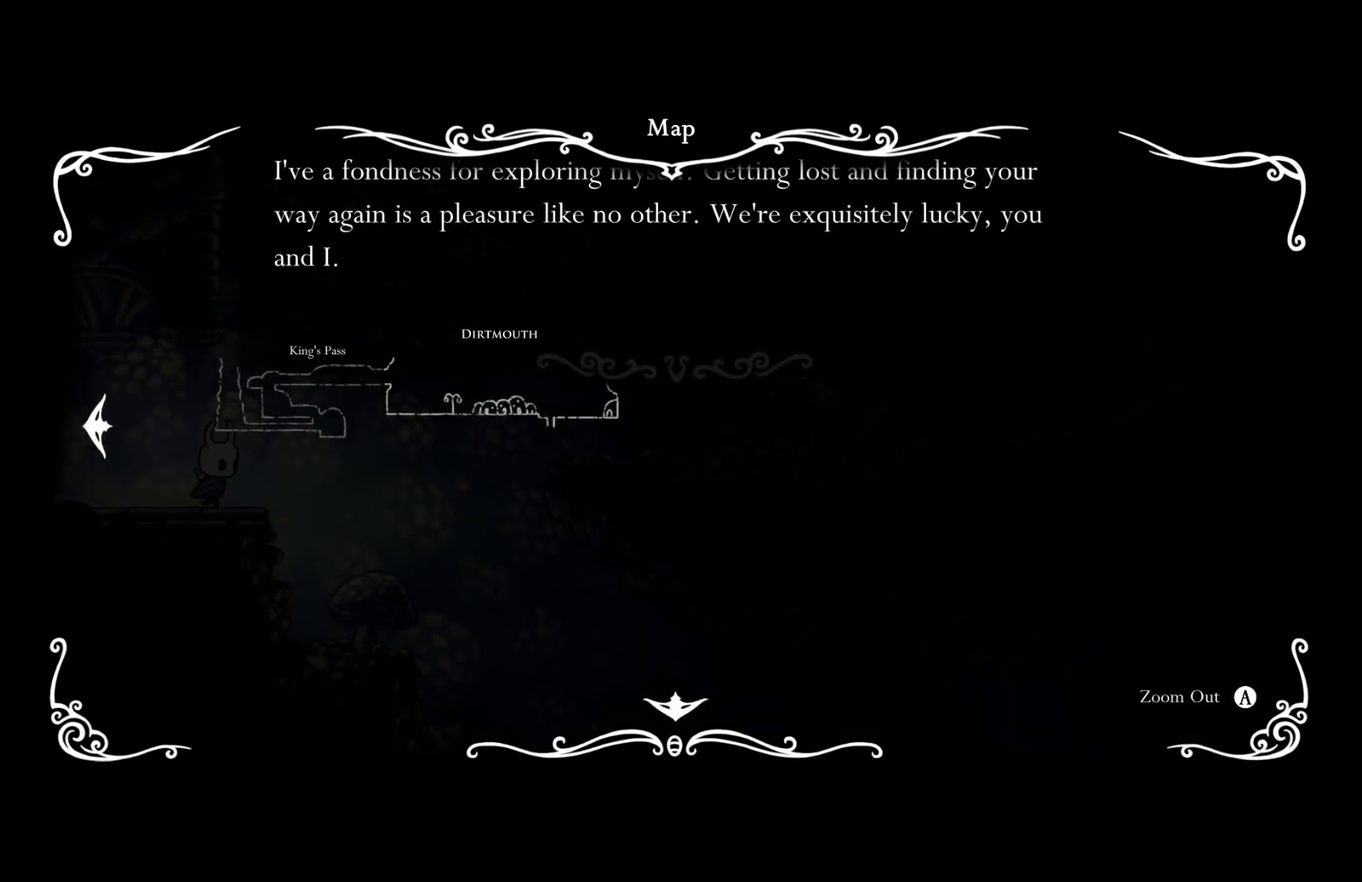
{"buttons": ["A"], "left_stick": "right", "events": [[100, "A", "down"]]}
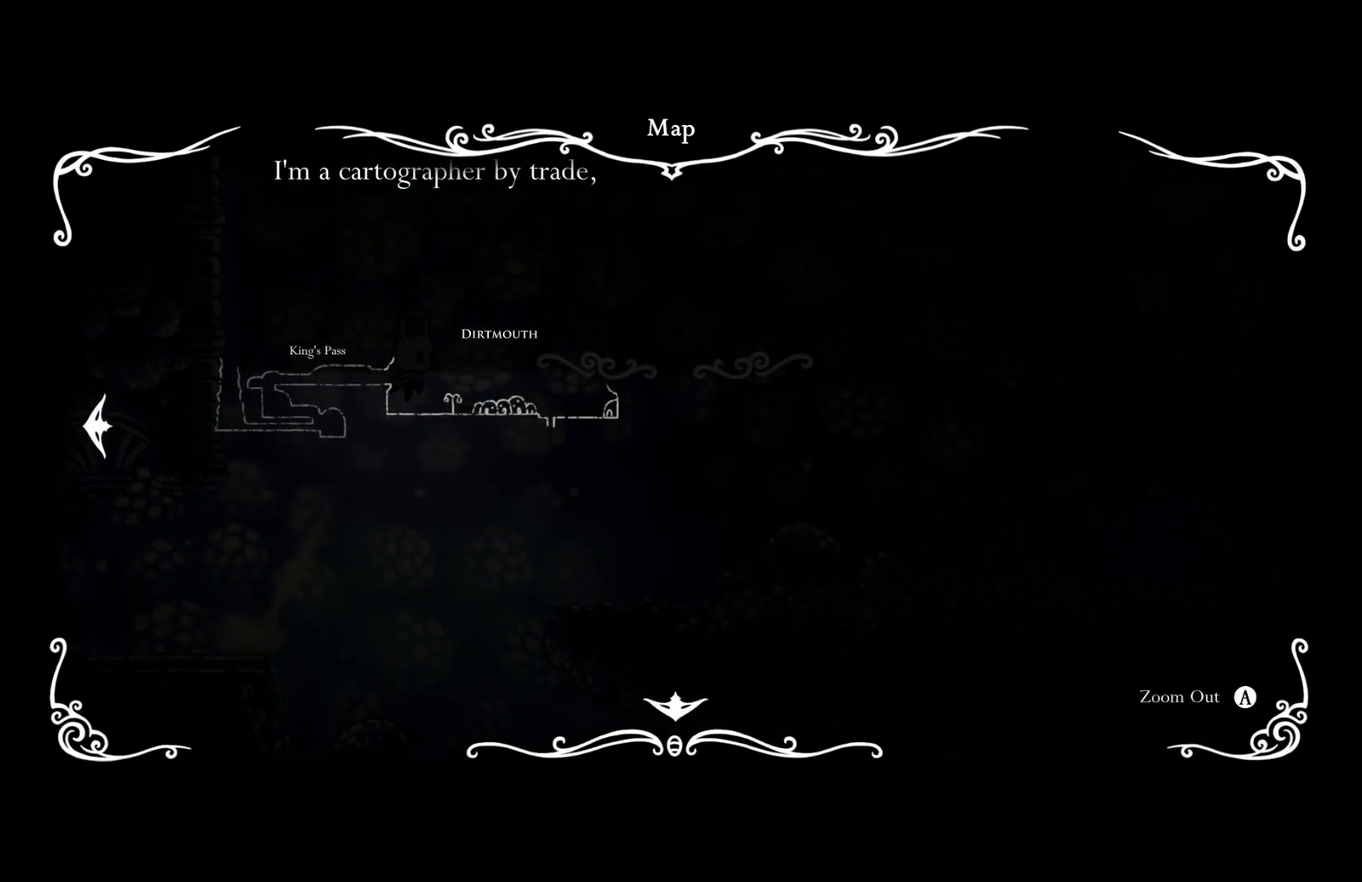
{"buttons": [], "left_stick": "right", "events": [[450, "A", "up"]]}
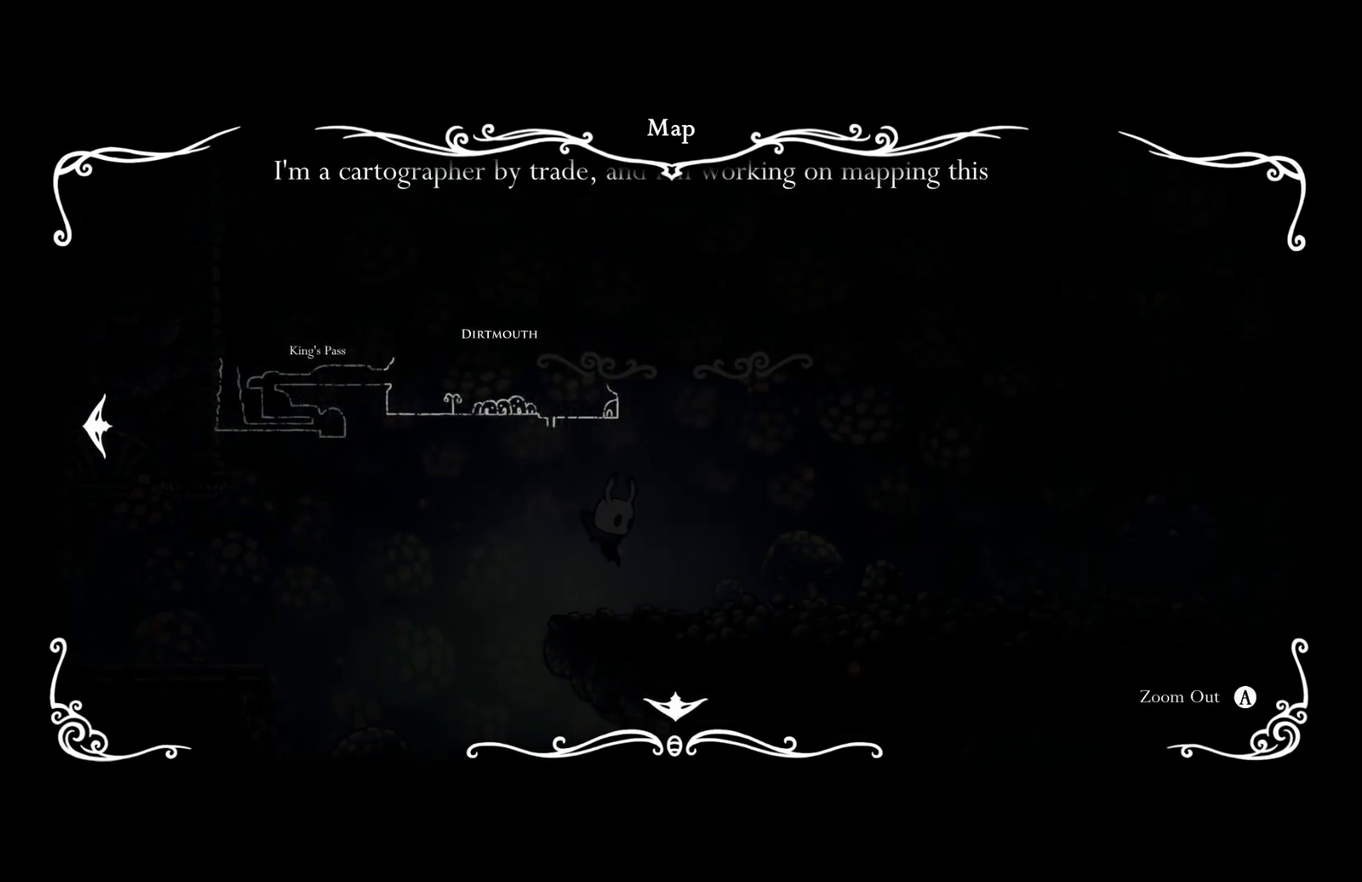
{"buttons": [], "left_stick": "right", "events": []}
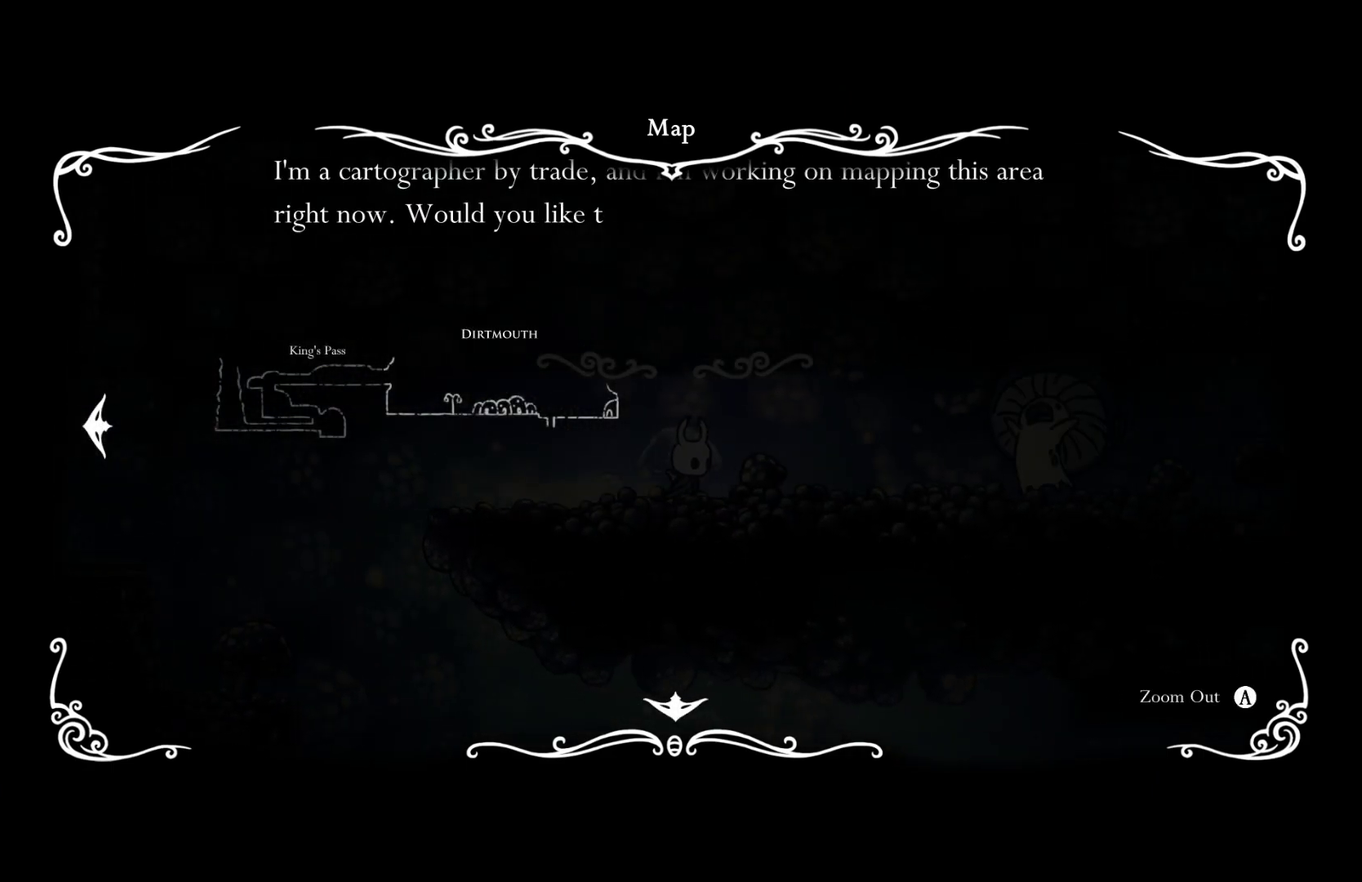
{"buttons": ["A"], "left_stick": "right", "events": [[433, "A", "down"]]}
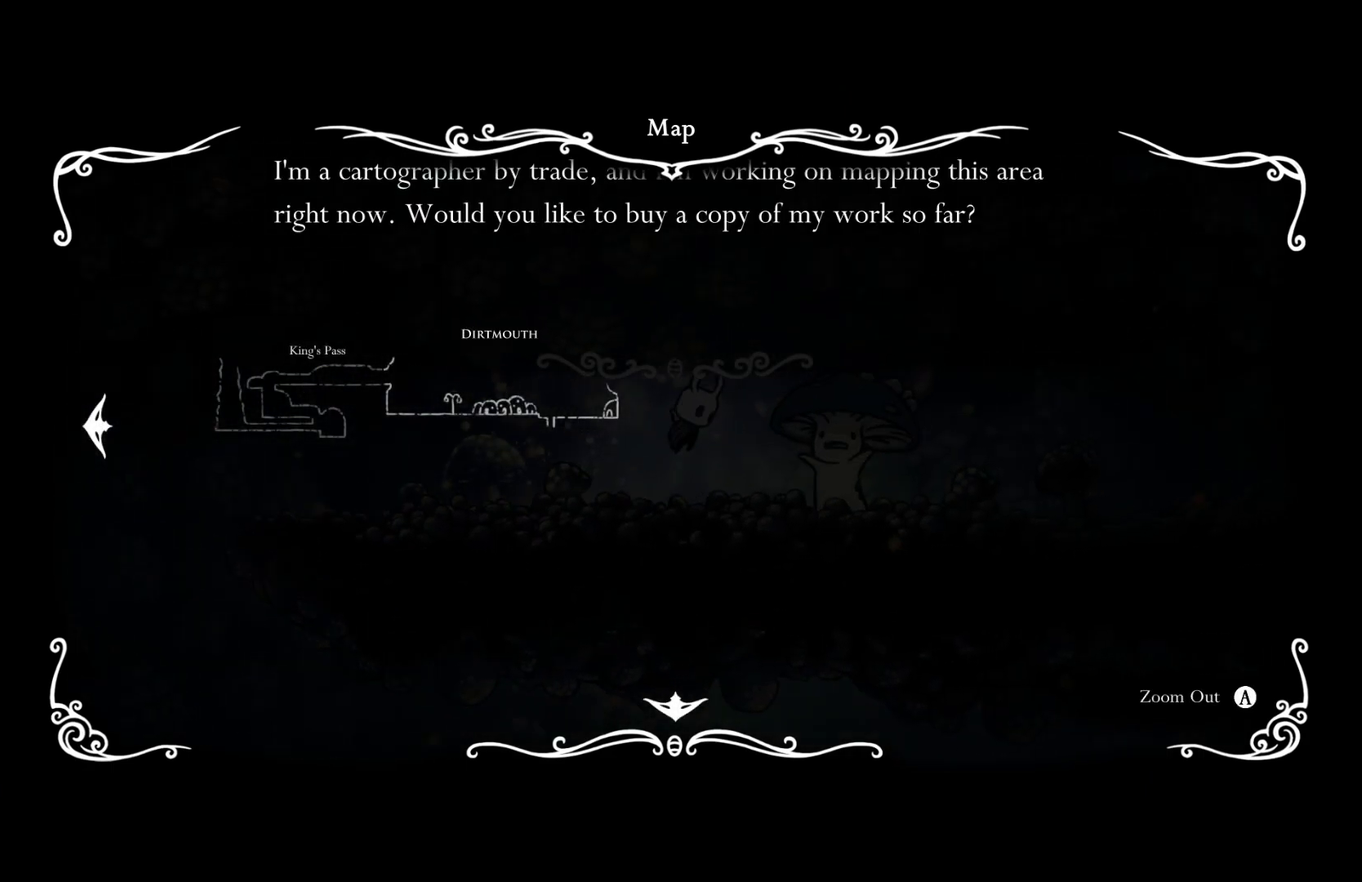
{"buttons": ["A"], "left_stick": "right", "events": []}
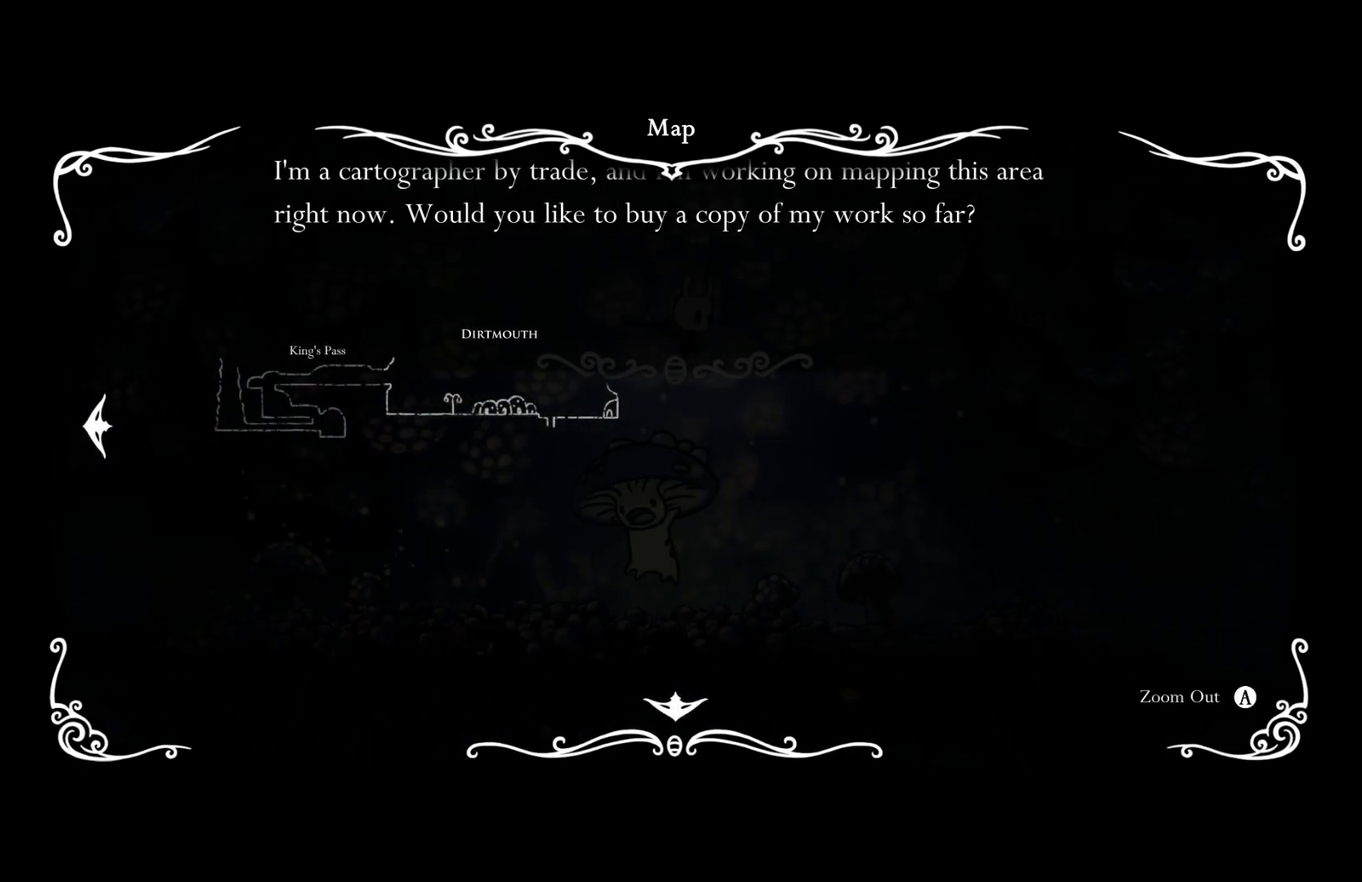
{"buttons": [], "left_stick": "right", "events": [[150, "A", "up"]]}
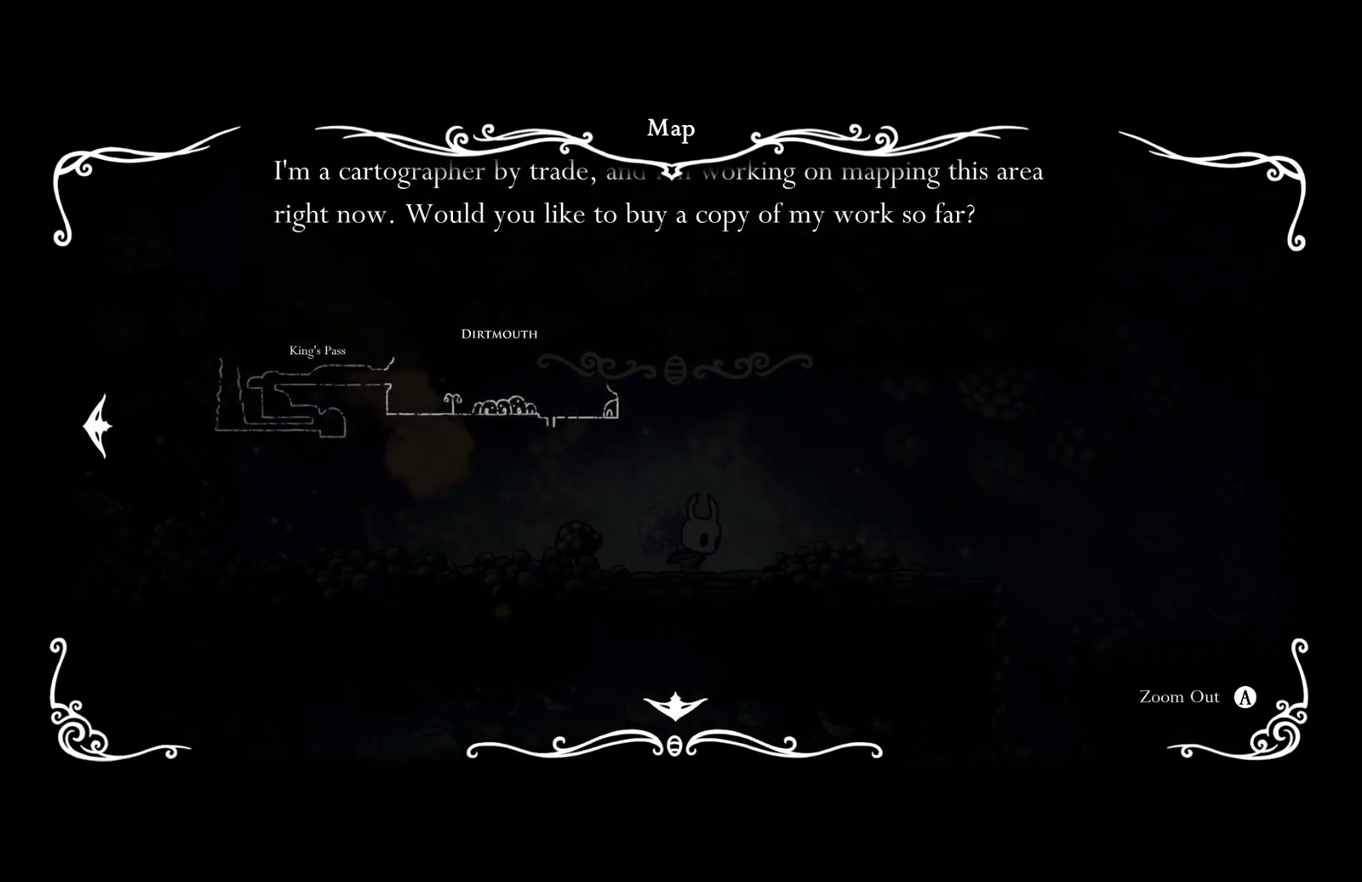
{"buttons": [], "left_stick": "right", "events": []}
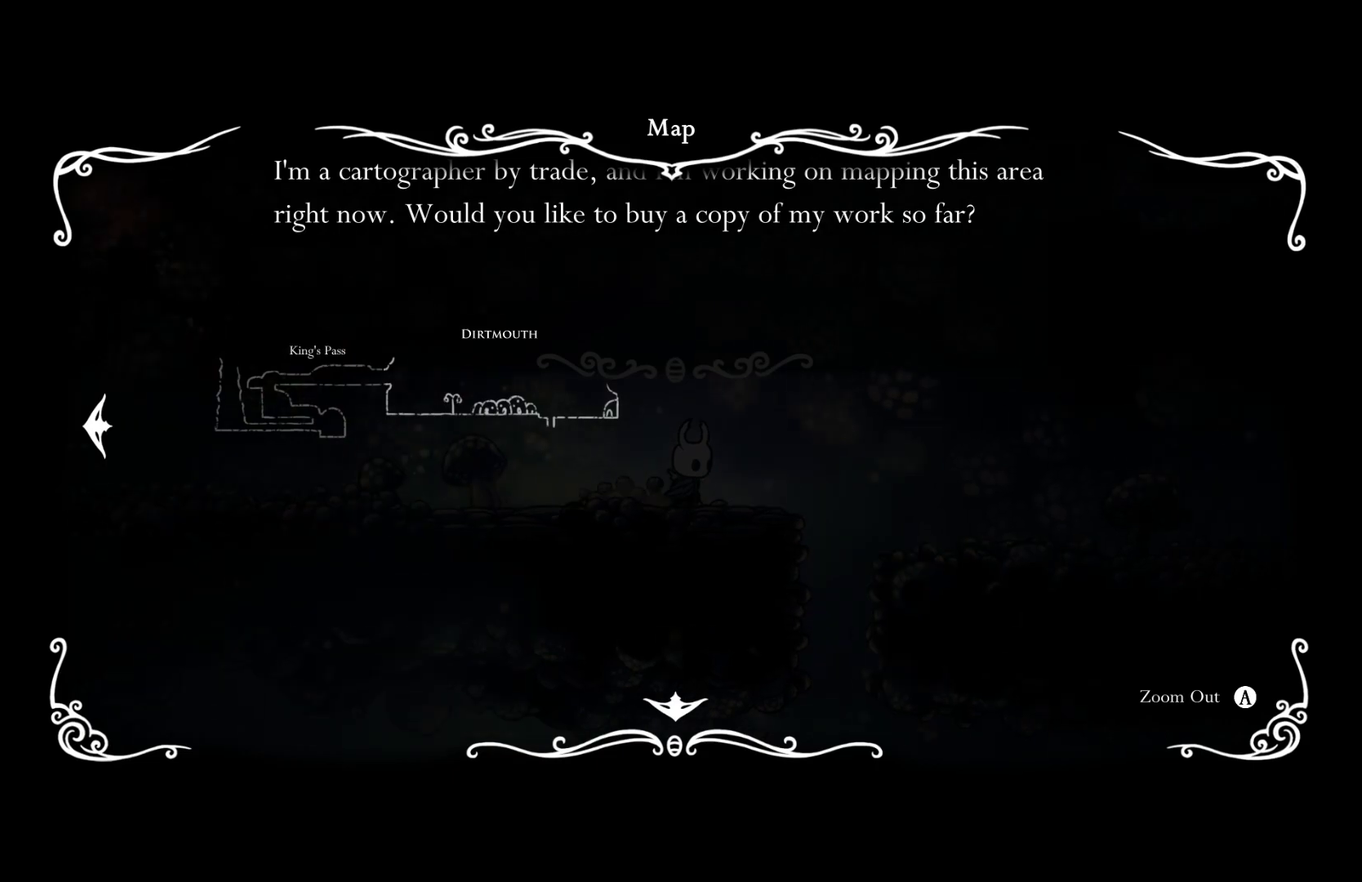
{"buttons": [], "left_stick": "right", "events": []}
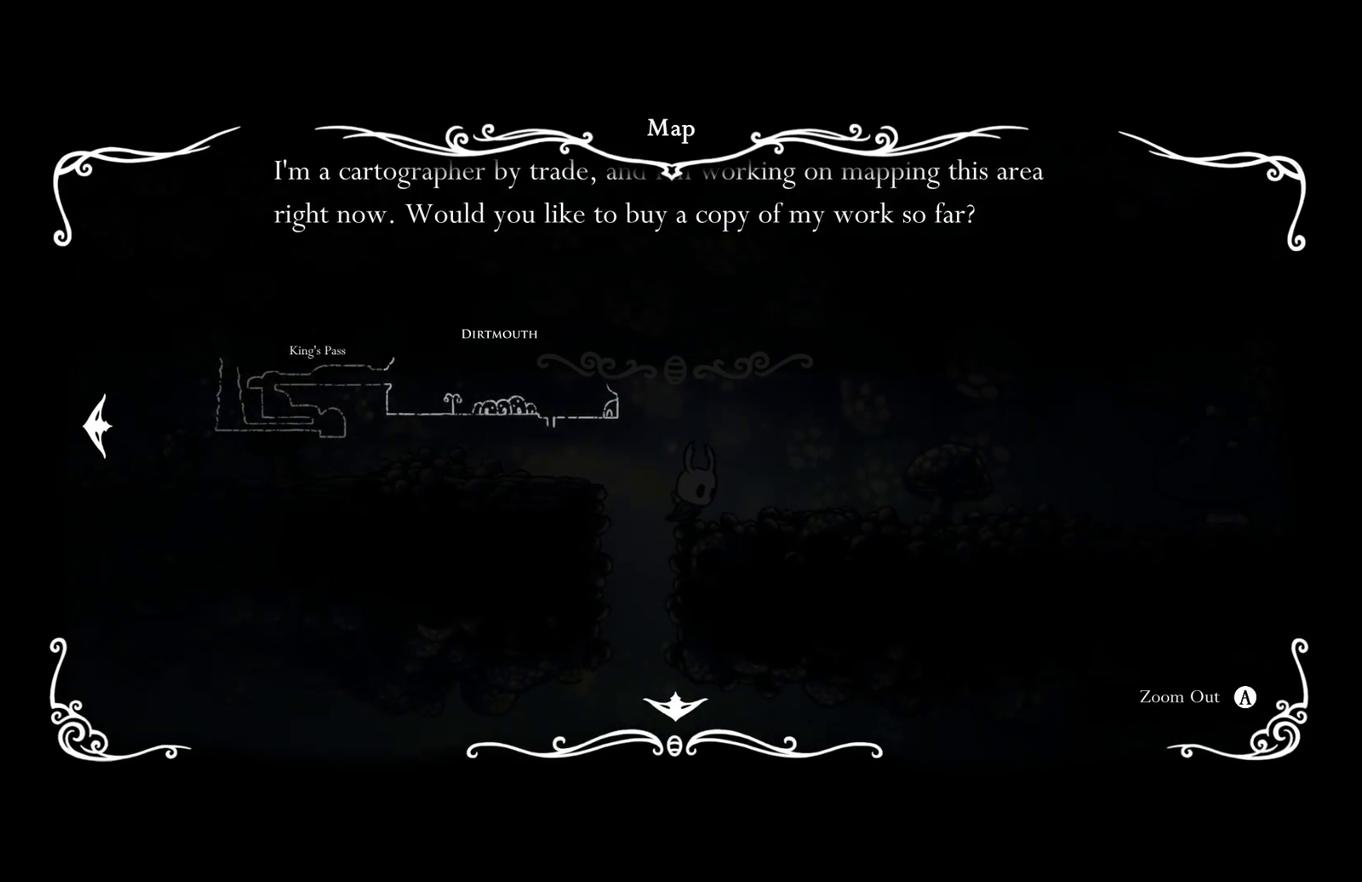
{"buttons": [], "left_stick": "right", "events": []}
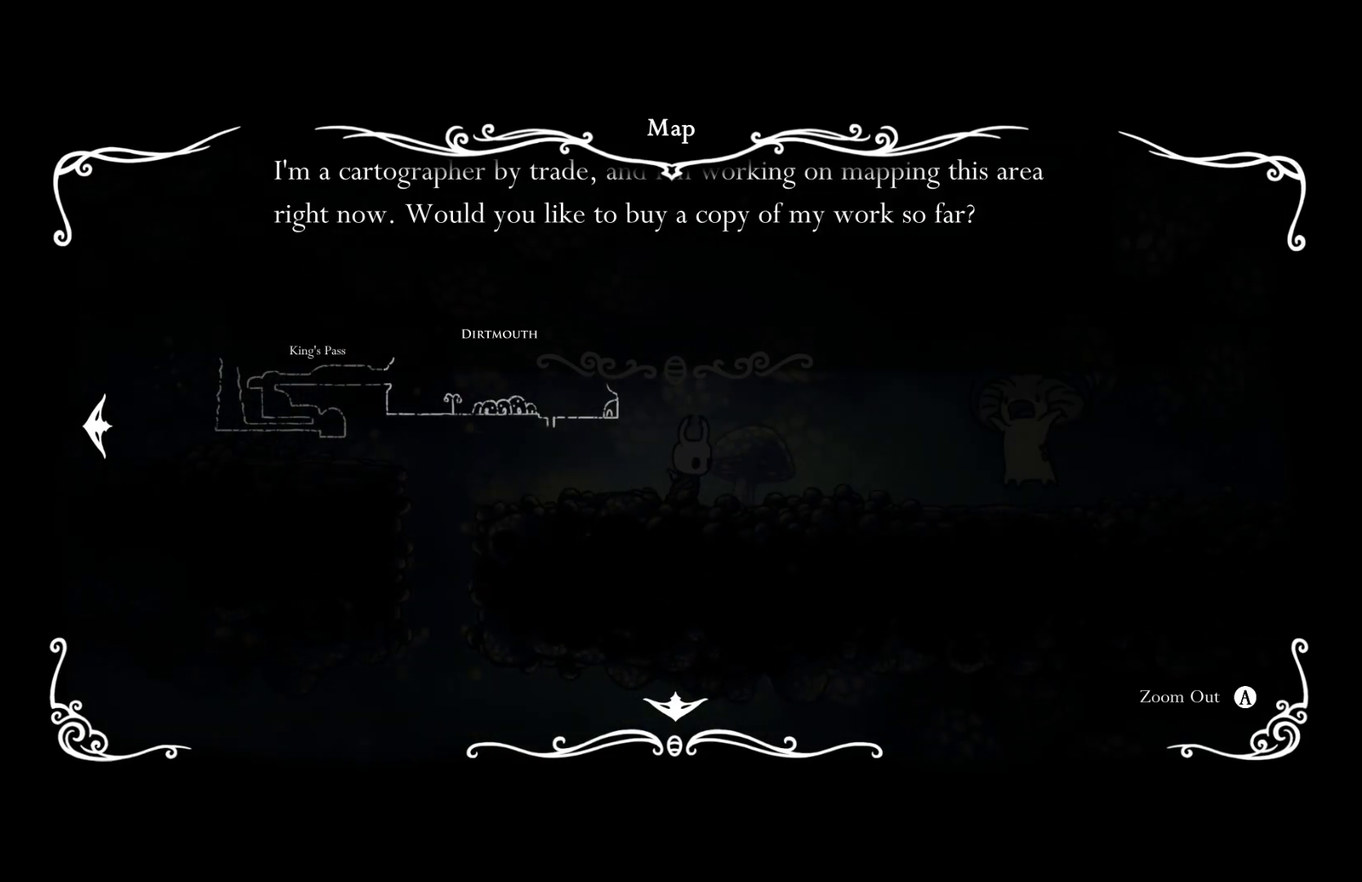
{"buttons": ["A"], "left_stick": "right", "events": [[267, "A", "down"]]}